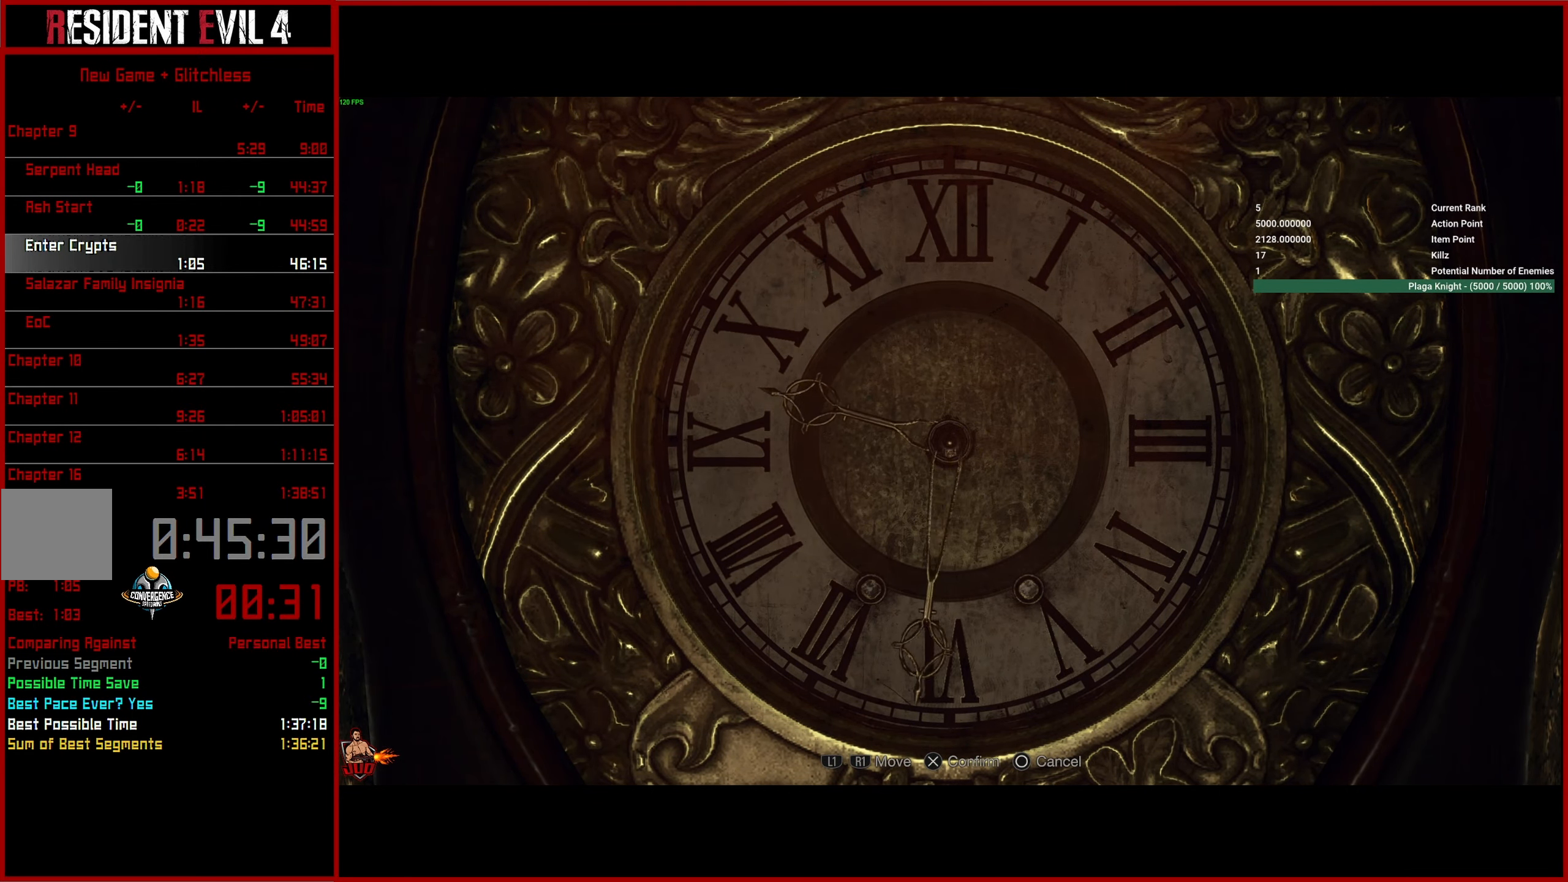
Gameplay with a controller (PlayStation layout); each line is a JSON object with the inputs held at the frame after it. "events" lists button and stick changes between this image and that frame as [ms after this image, input, new state], when the widget could be followed in between.
{"buttons": [], "left_stick": "right", "right_stick": "center", "events": []}
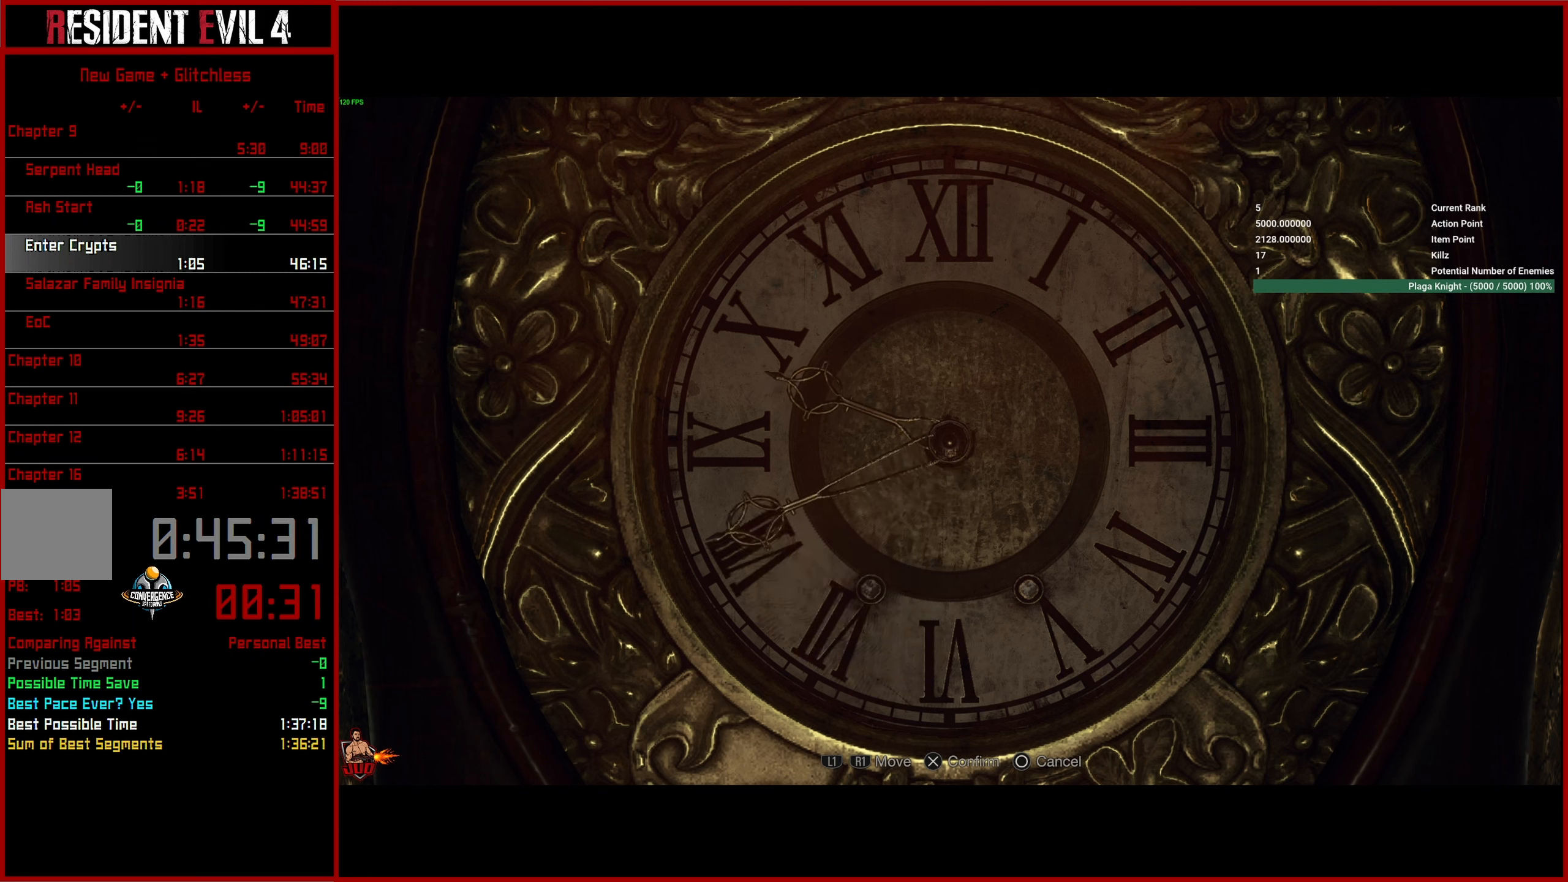
{"buttons": [], "left_stick": "right", "right_stick": "center", "events": []}
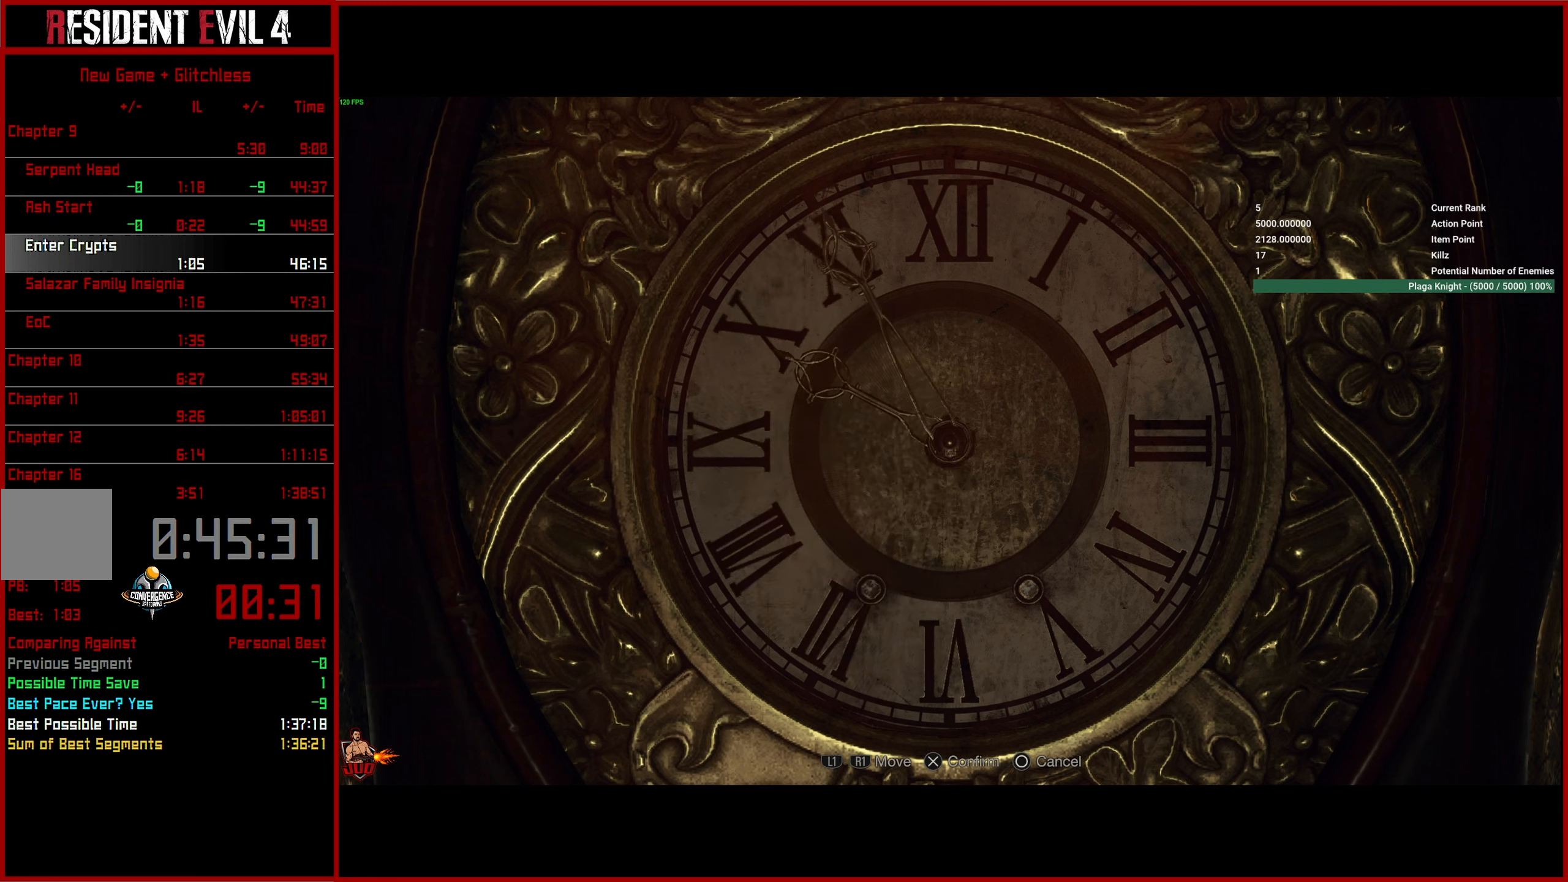
{"buttons": [], "left_stick": "right", "right_stick": "center", "events": []}
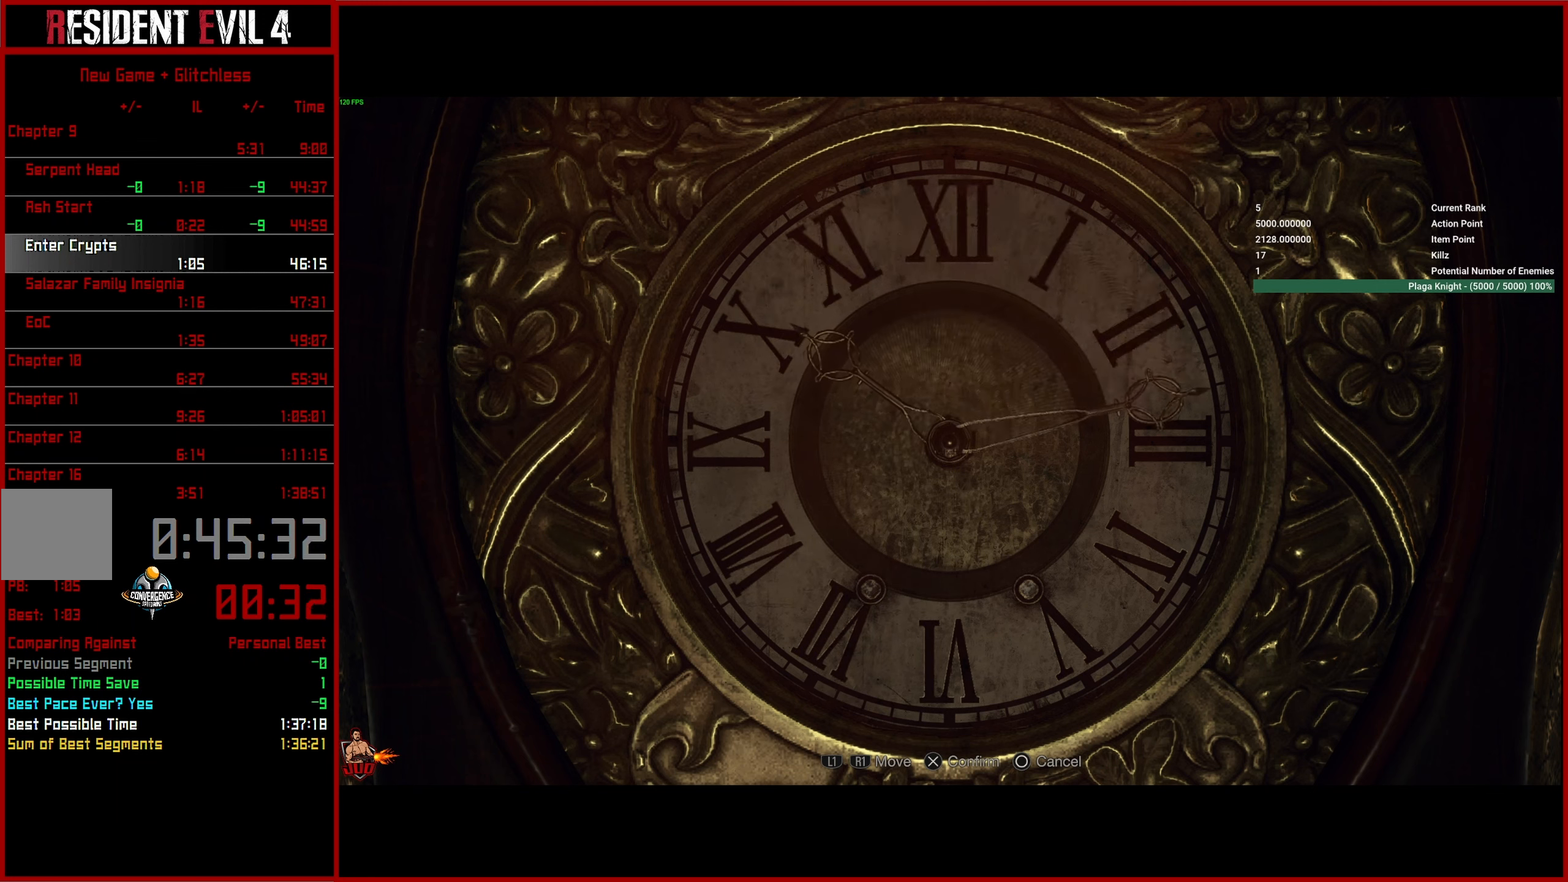
{"buttons": [], "left_stick": "right", "right_stick": "center", "events": []}
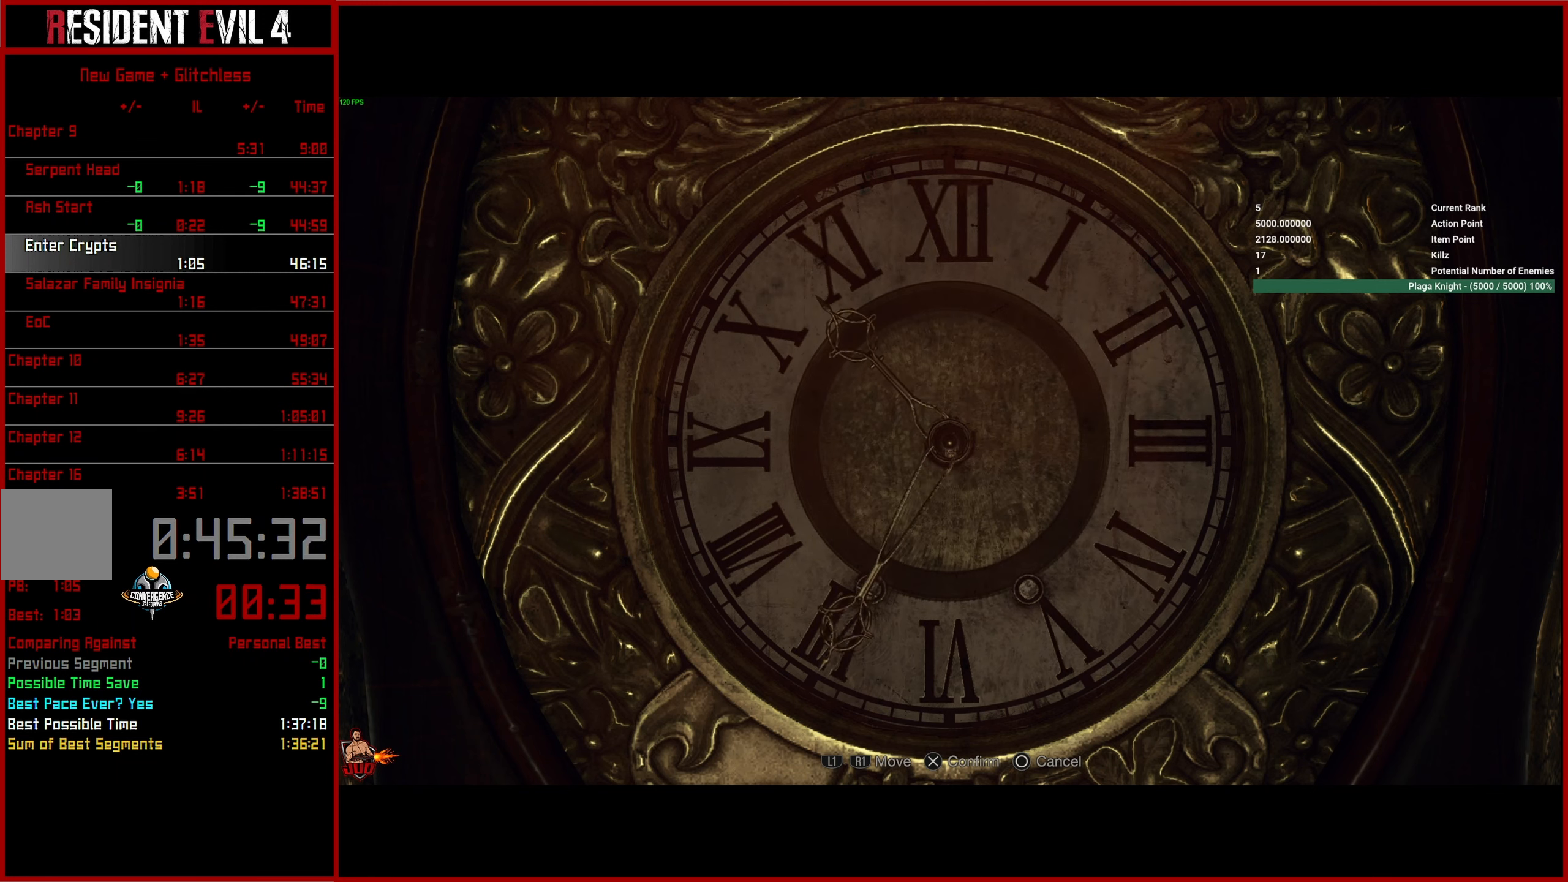
{"buttons": [], "left_stick": "right", "right_stick": "center", "events": []}
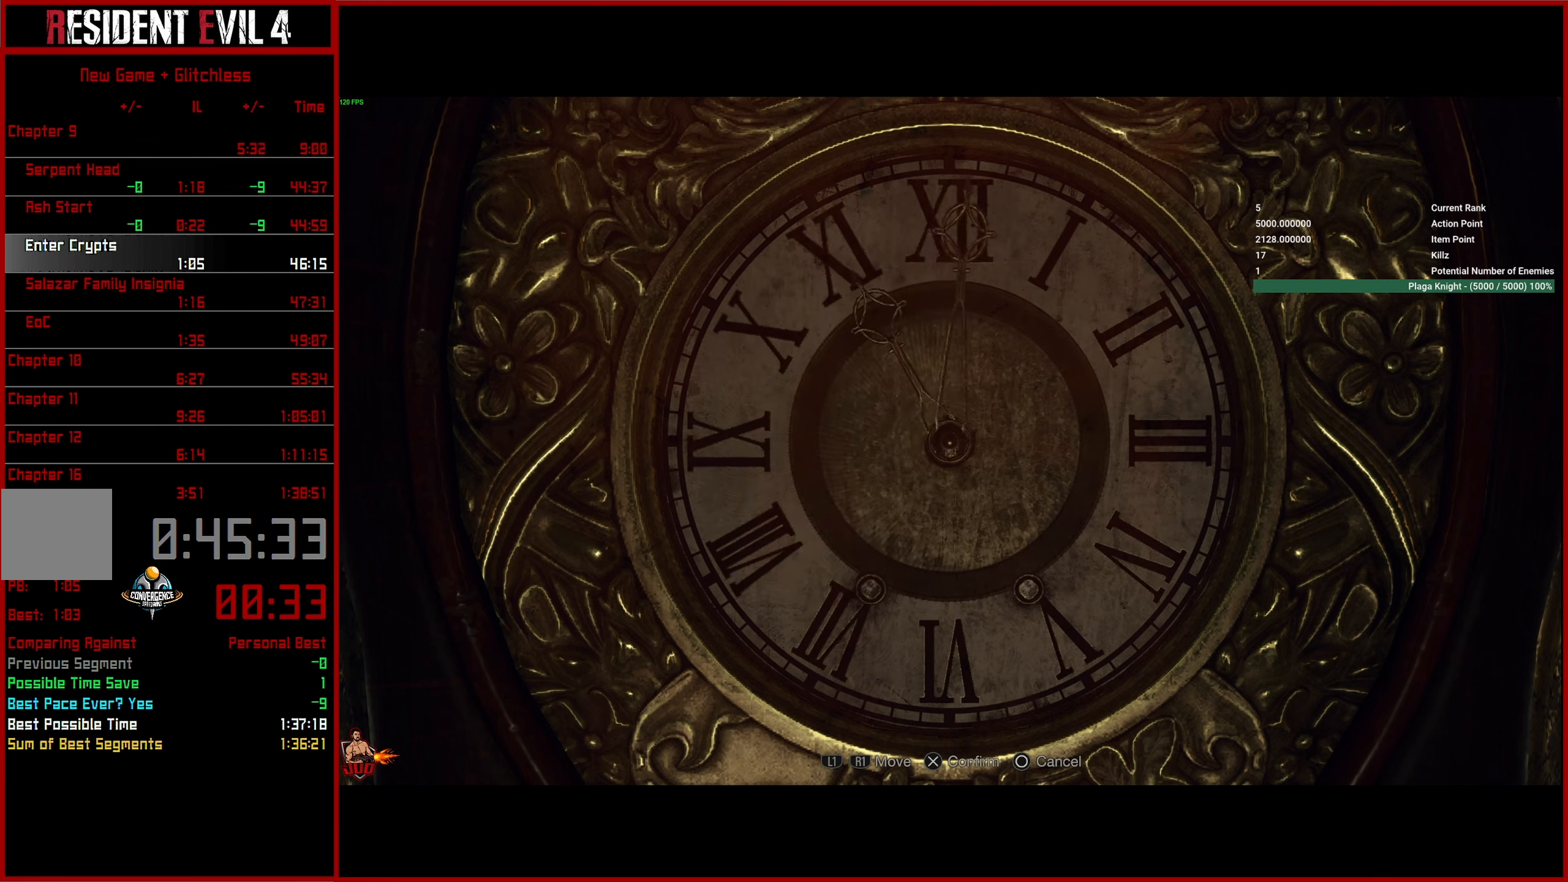
{"buttons": ["CROSS"], "left_stick": "center", "right_stick": "center", "events": [[100, "left_stick", "center"], [284, "left_stick", "left"], [450, "left_stick", "center"], [484, "CROSS", "down"]]}
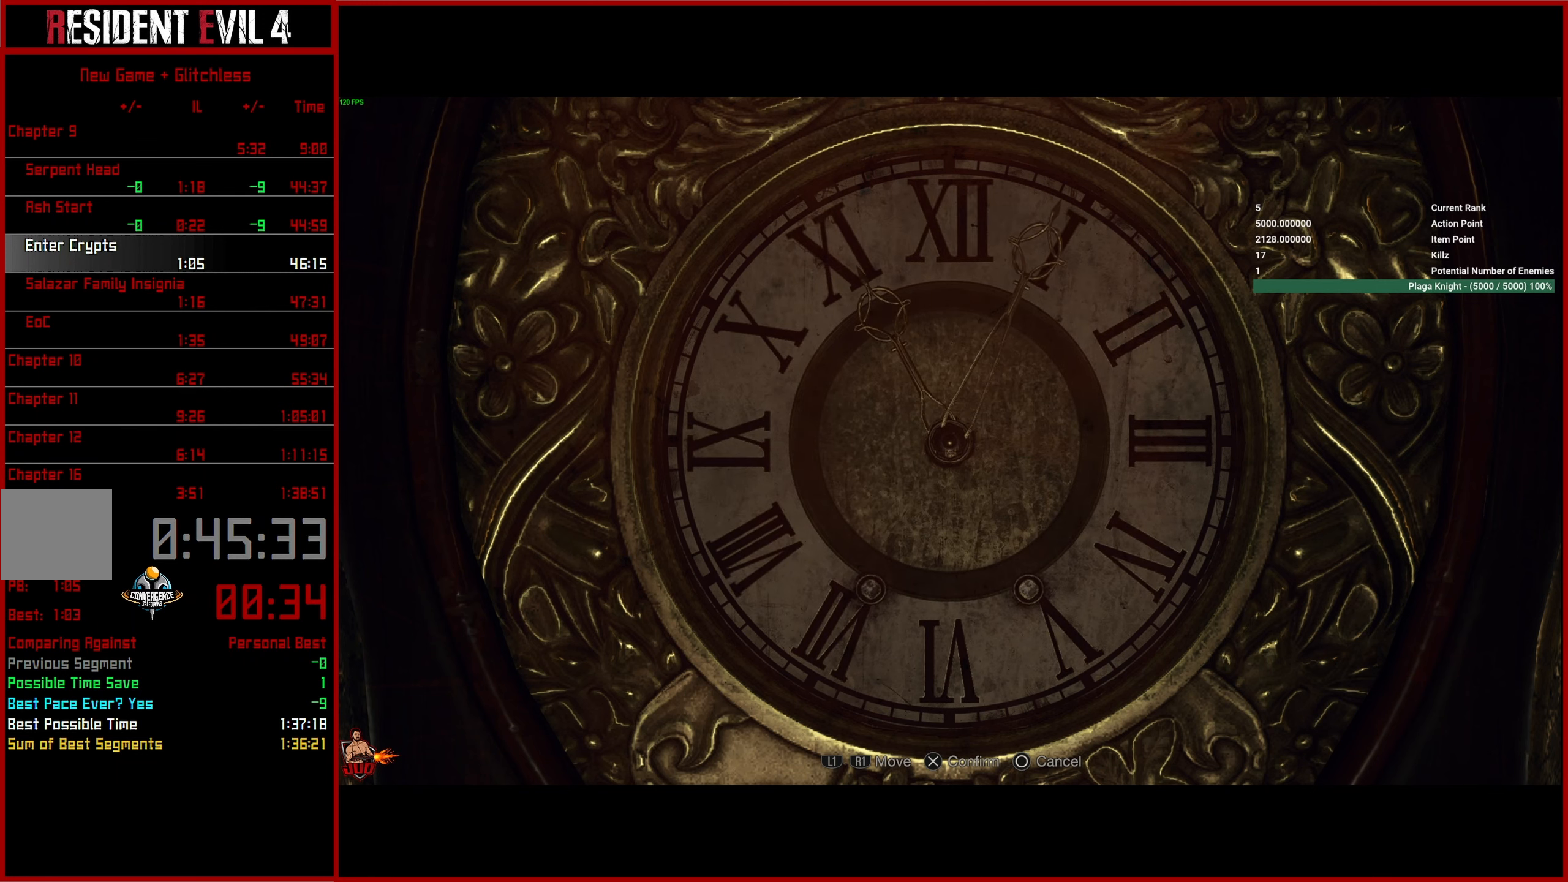
{"buttons": ["CROSS"], "left_stick": "center", "right_stick": "center", "events": [[84, "CROSS", "up"], [167, "CROSS", "down"], [250, "CROSS", "up"], [334, "CROSS", "down"], [400, "CROSS", "up"], [484, "CROSS", "down"]]}
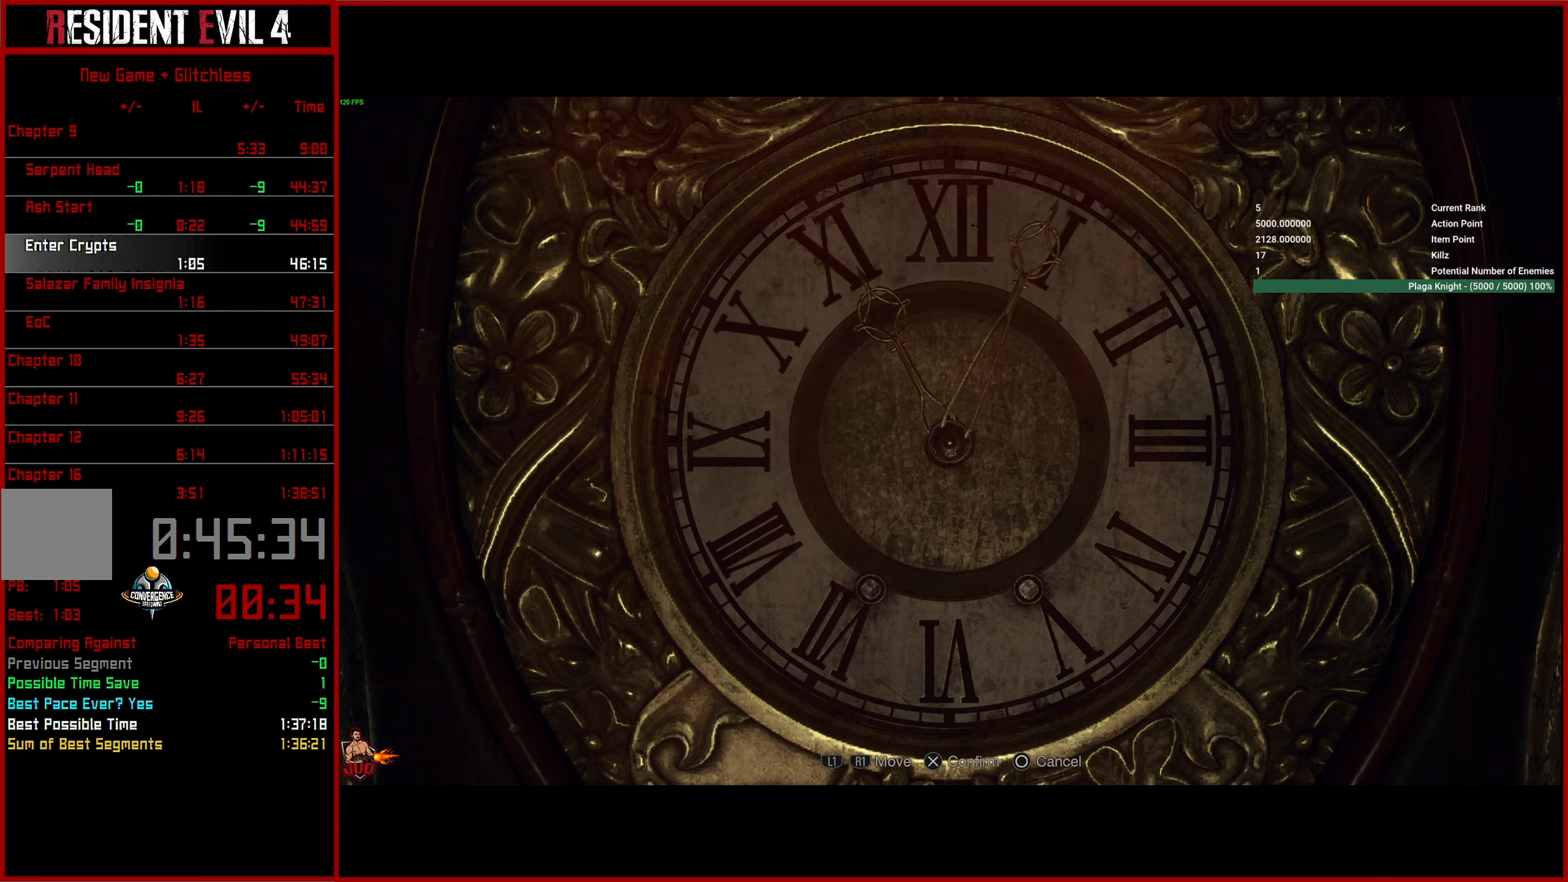
{"buttons": ["CROSS"], "left_stick": "center", "right_stick": "center", "events": [[50, "CROSS", "up"], [100, "CROSS", "down"], [200, "CROSS", "up"], [267, "CROSS", "down"], [367, "CROSS", "up"], [417, "CROSS", "down"]]}
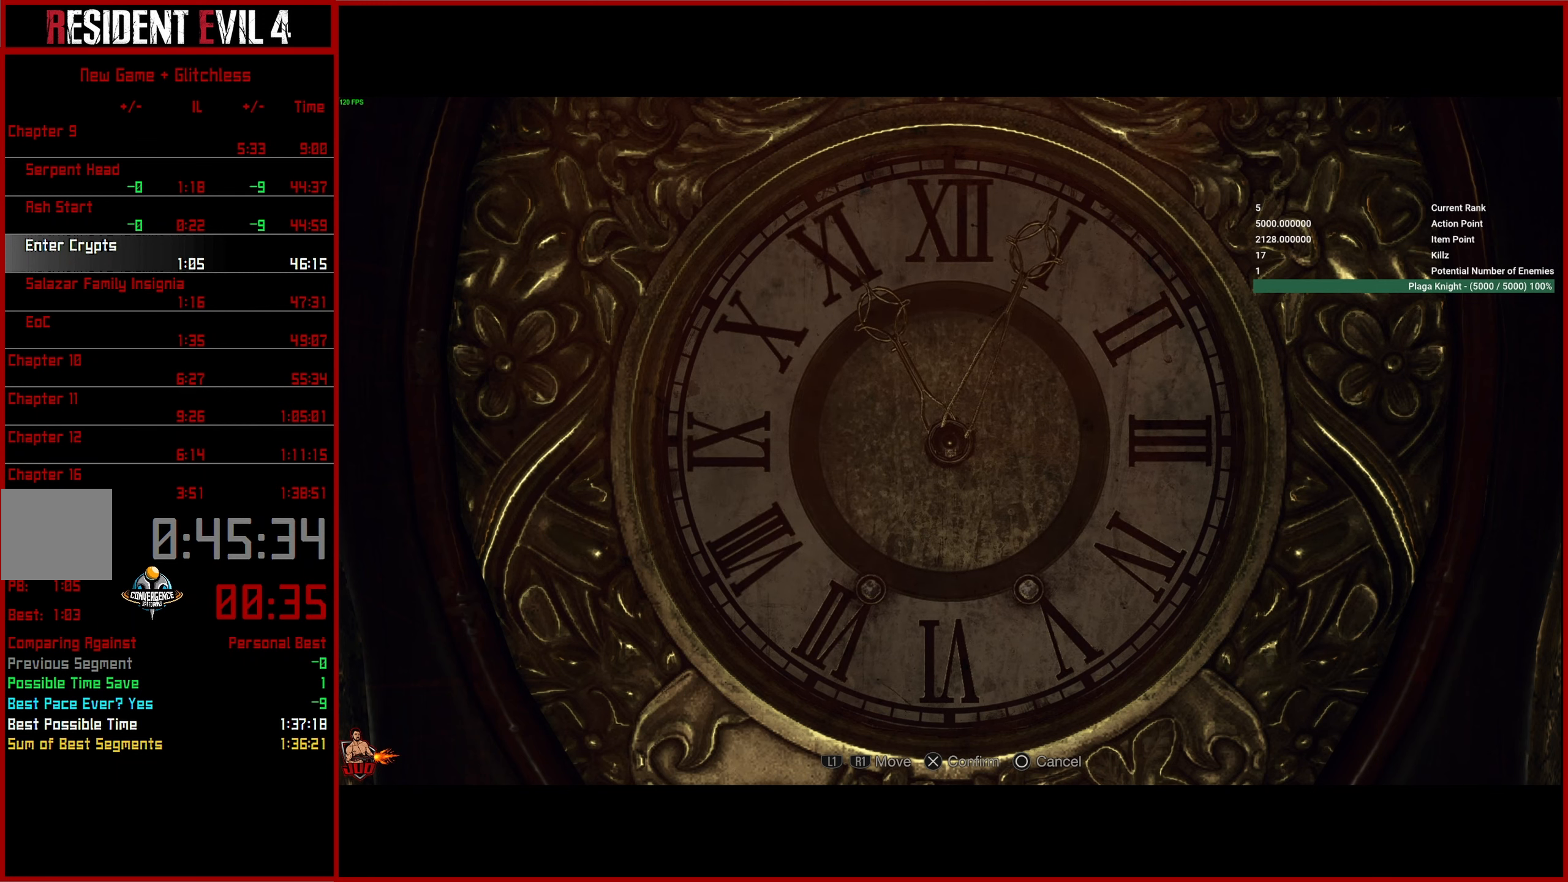
{"buttons": ["CROSS"], "left_stick": "center", "right_stick": "center", "events": [[17, "CROSS", "up"], [84, "CROSS", "down"], [184, "CROSS", "up"], [267, "CROSS", "down"], [367, "CROSS", "up"], [450, "CROSS", "down"]]}
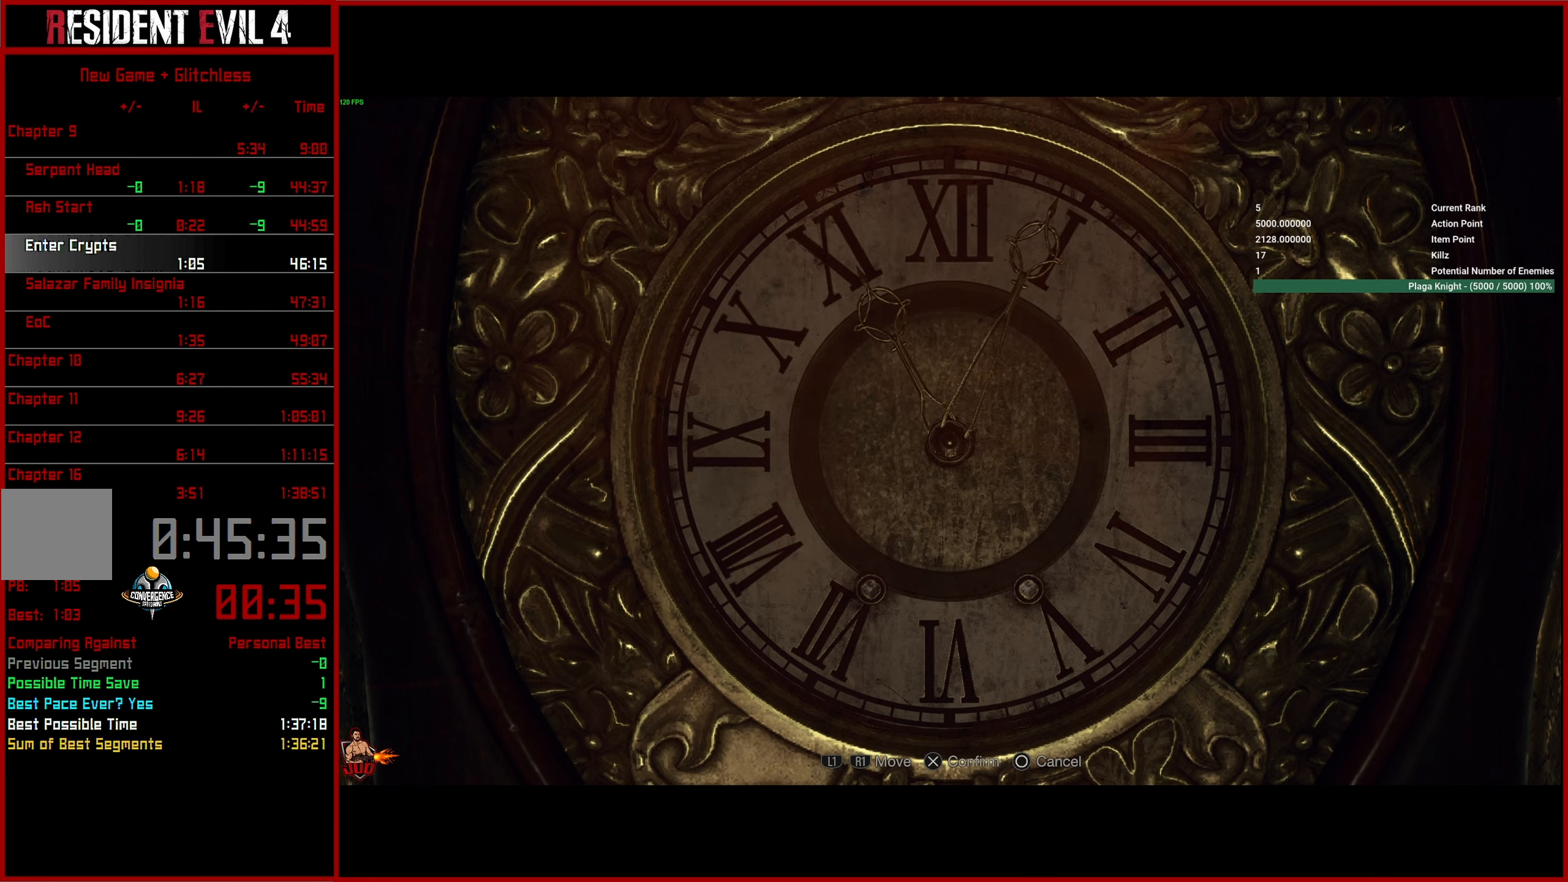
{"buttons": [], "left_stick": "center", "right_stick": "center", "events": [[34, "CROSS", "up"], [117, "CROSS", "down"], [200, "CROSS", "up"]]}
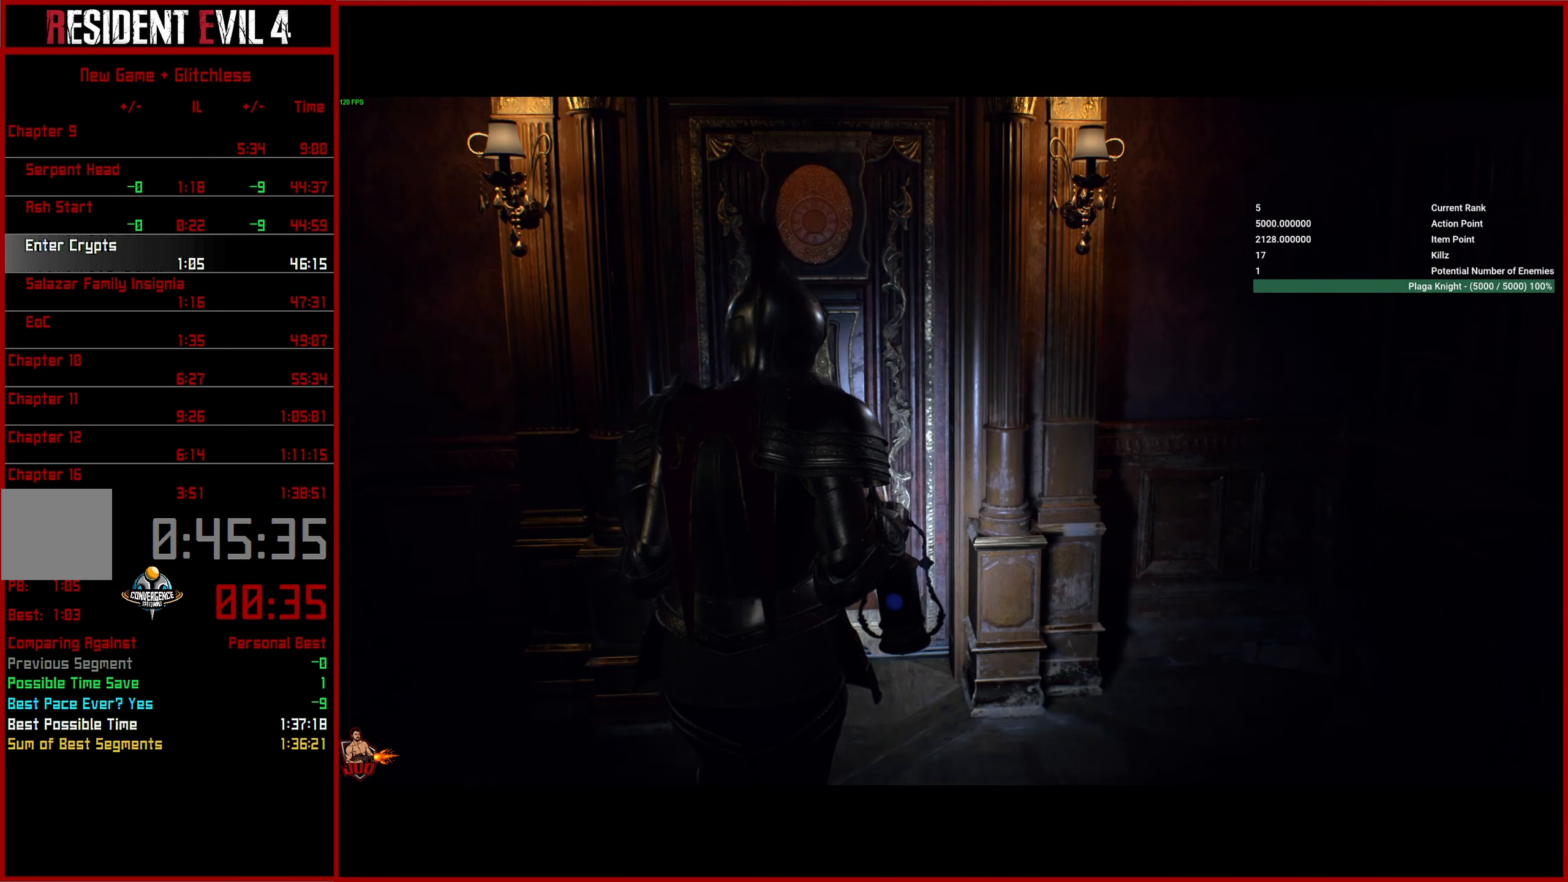
{"buttons": [], "left_stick": "up", "right_stick": "down-left", "events": [[84, "left_stick", "up"], [200, "right_stick", "down-left"]]}
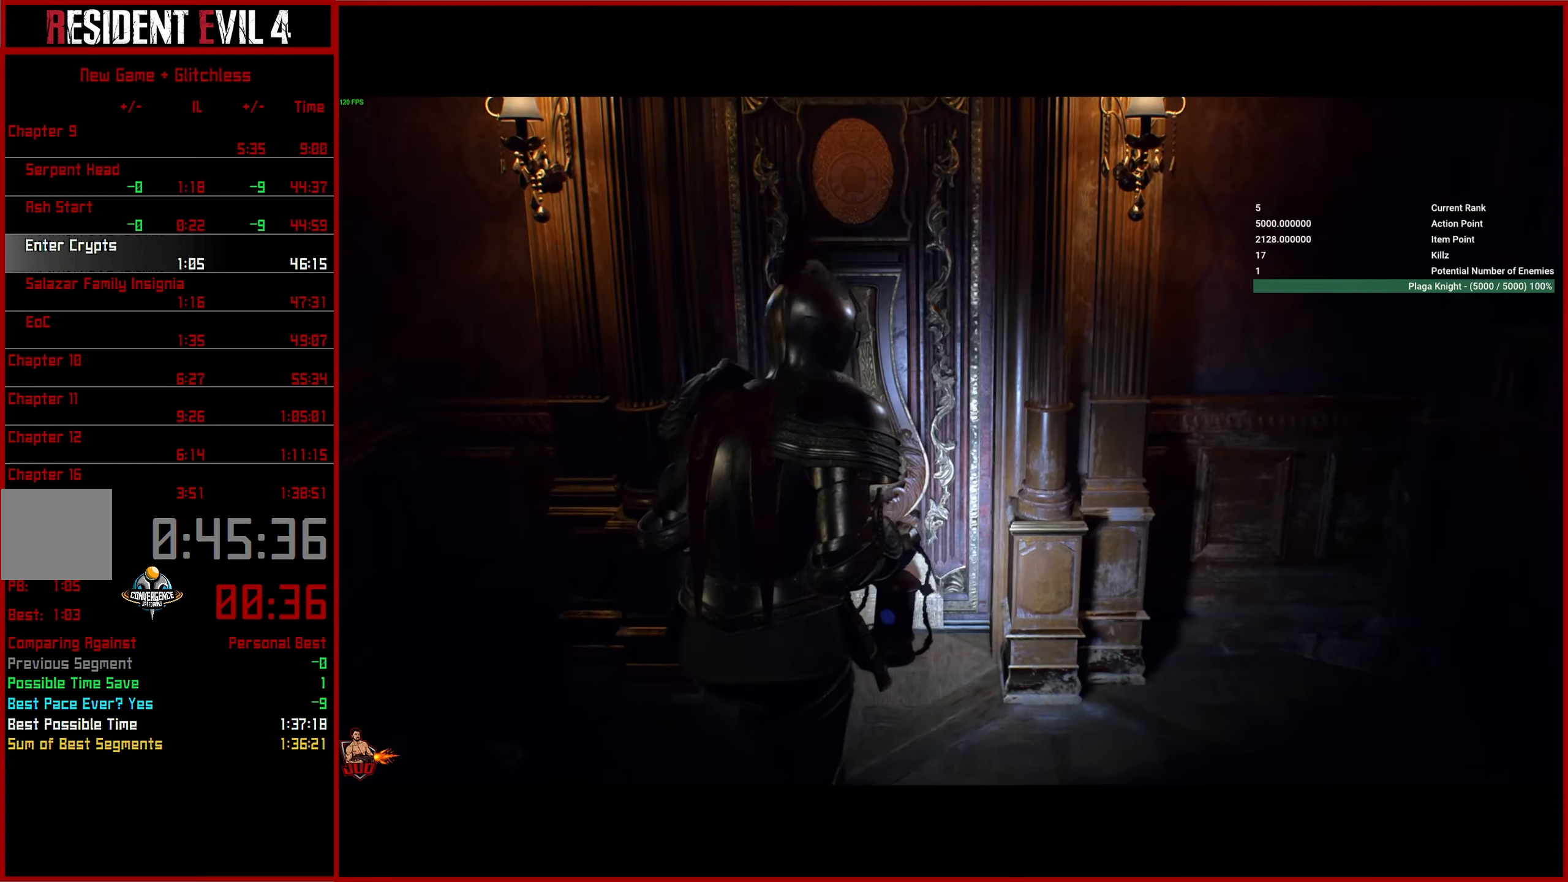
{"buttons": [], "left_stick": "up", "right_stick": "left", "events": [[66, "right_stick", "center"], [216, "left_stick", "center"], [416, "right_stick", "left"], [483, "left_stick", "up"]]}
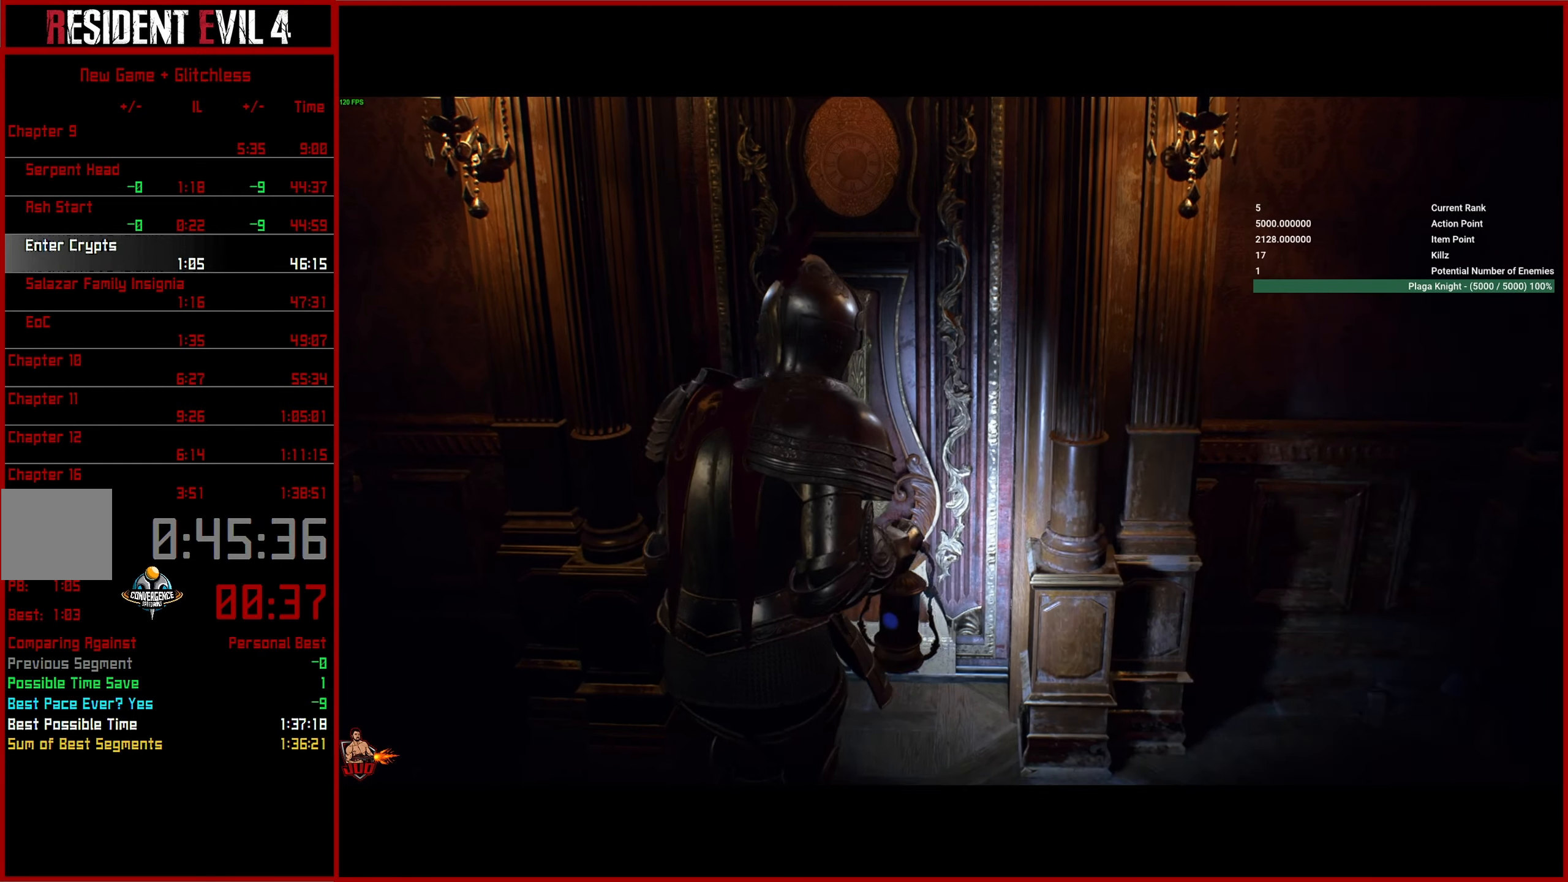
{"buttons": [], "left_stick": "center", "right_stick": "center", "events": [[50, "right_stick", "center"], [183, "right_stick", "left"], [283, "right_stick", "center"], [500, "left_stick", "center"]]}
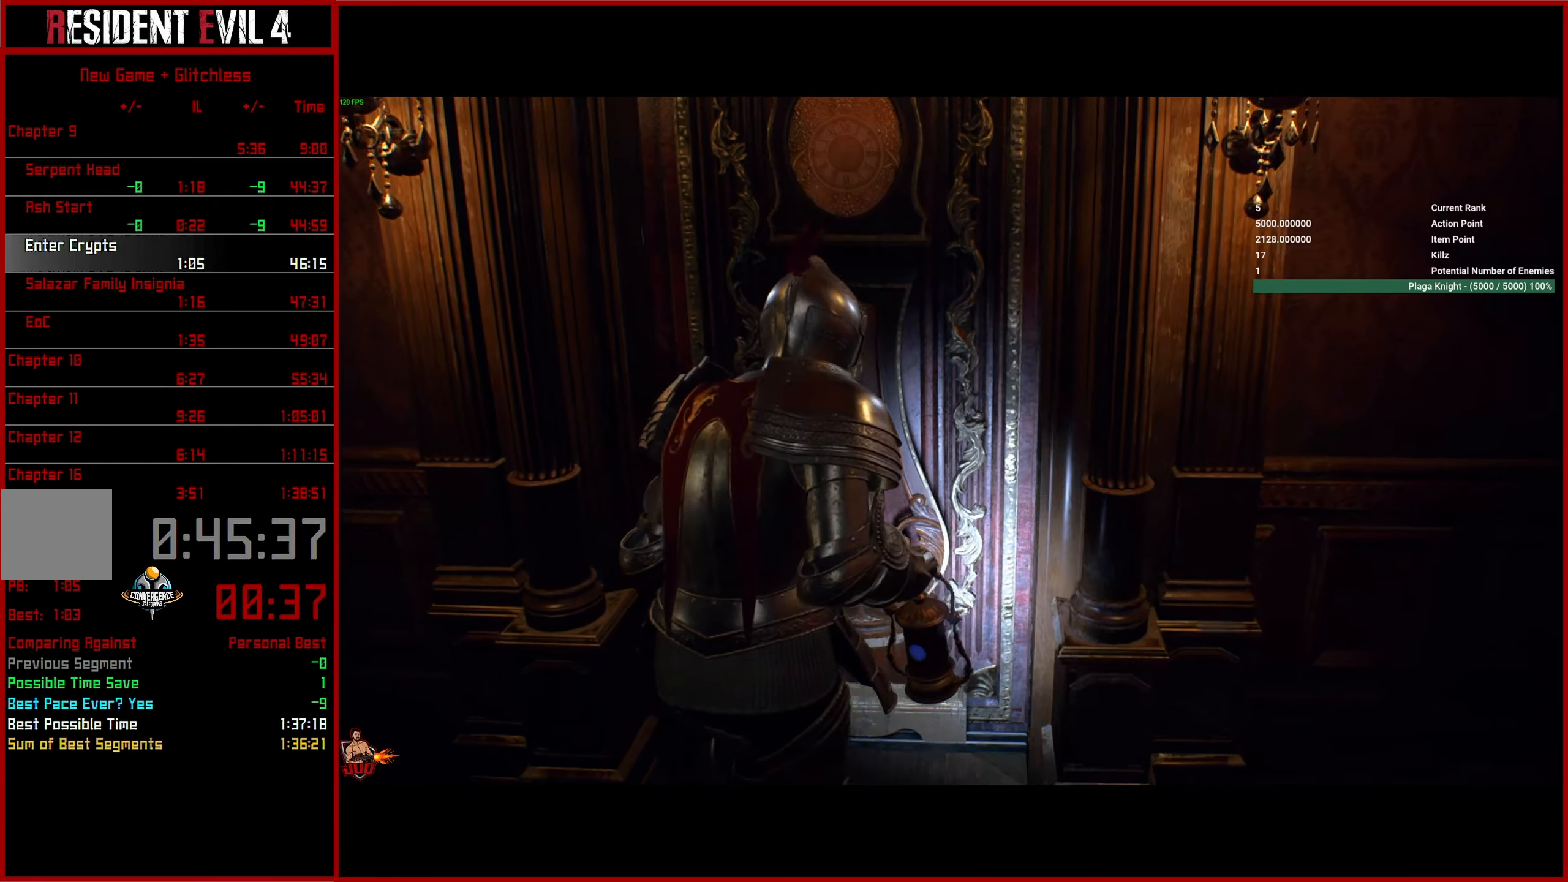
{"buttons": [], "left_stick": "center", "right_stick": "center", "events": []}
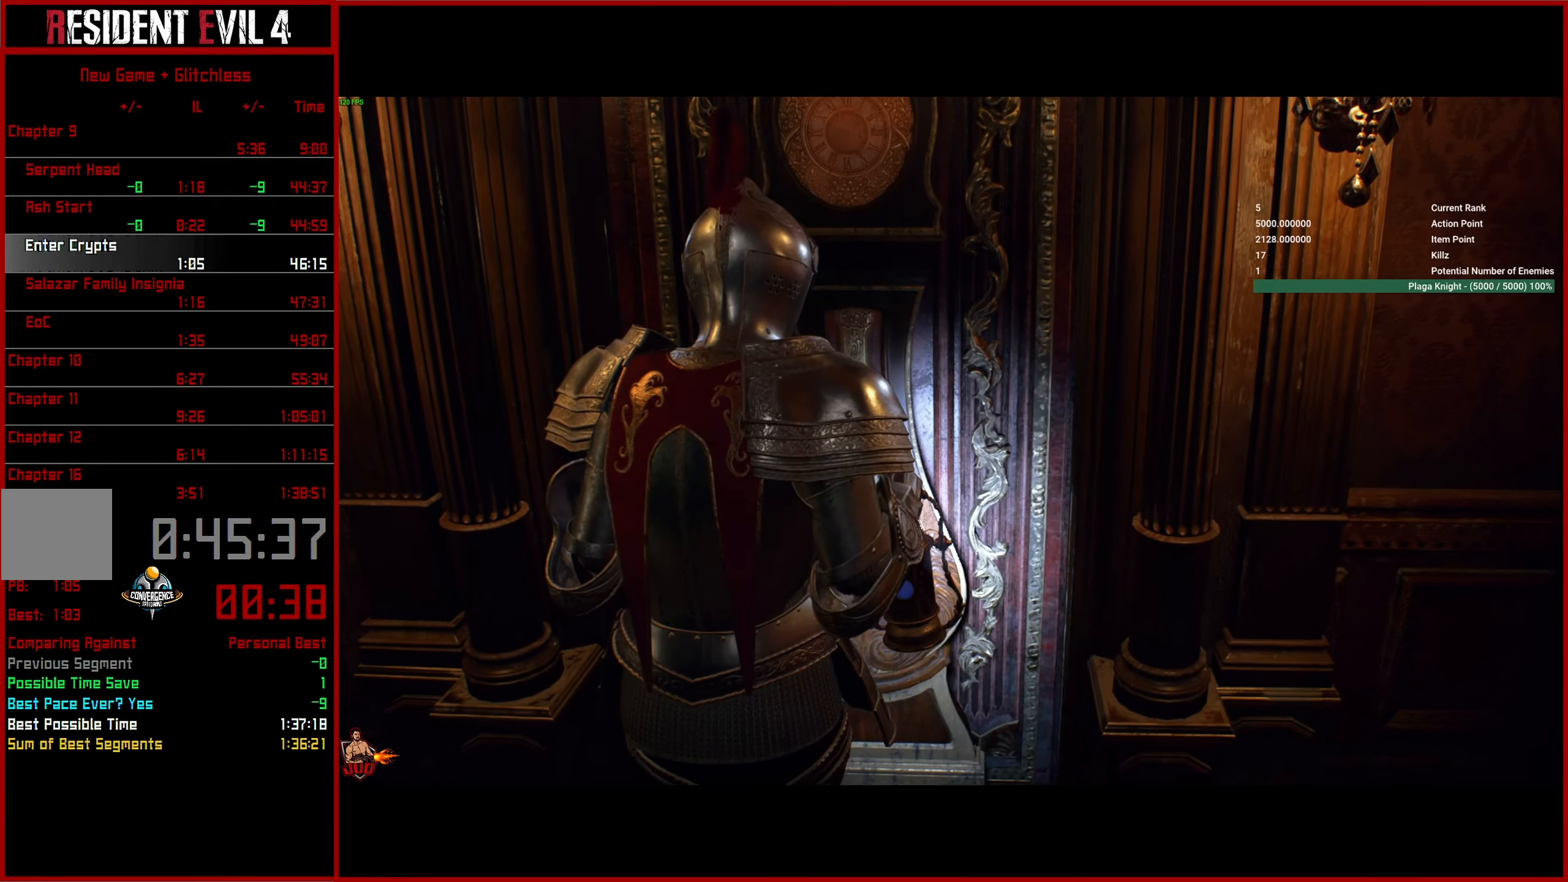
{"buttons": [], "left_stick": "center", "right_stick": "center", "events": []}
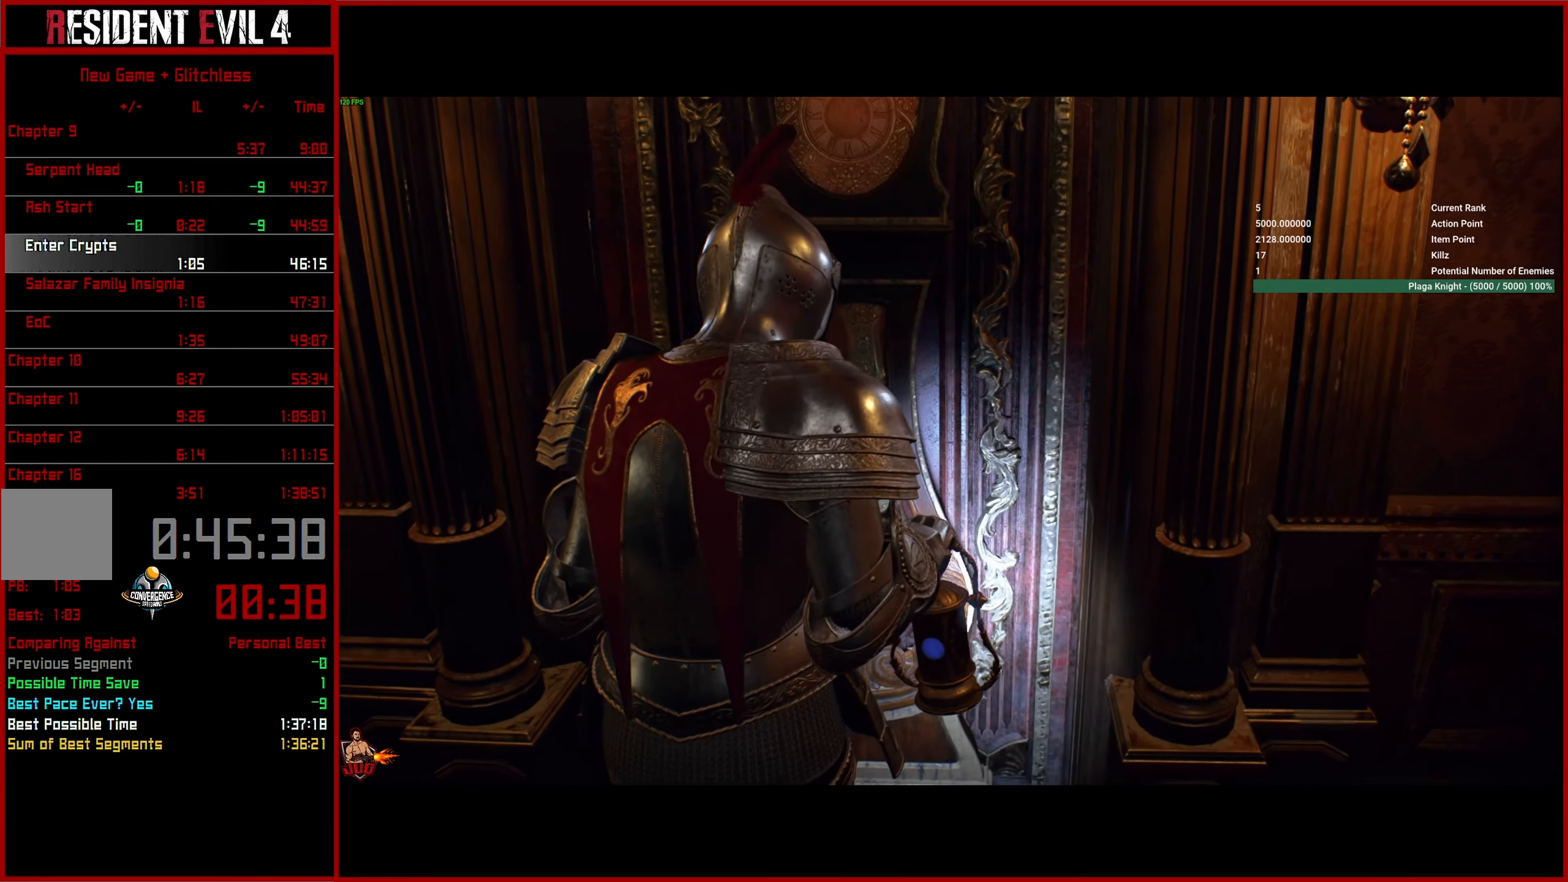
{"buttons": [], "left_stick": "center", "right_stick": "center", "events": []}
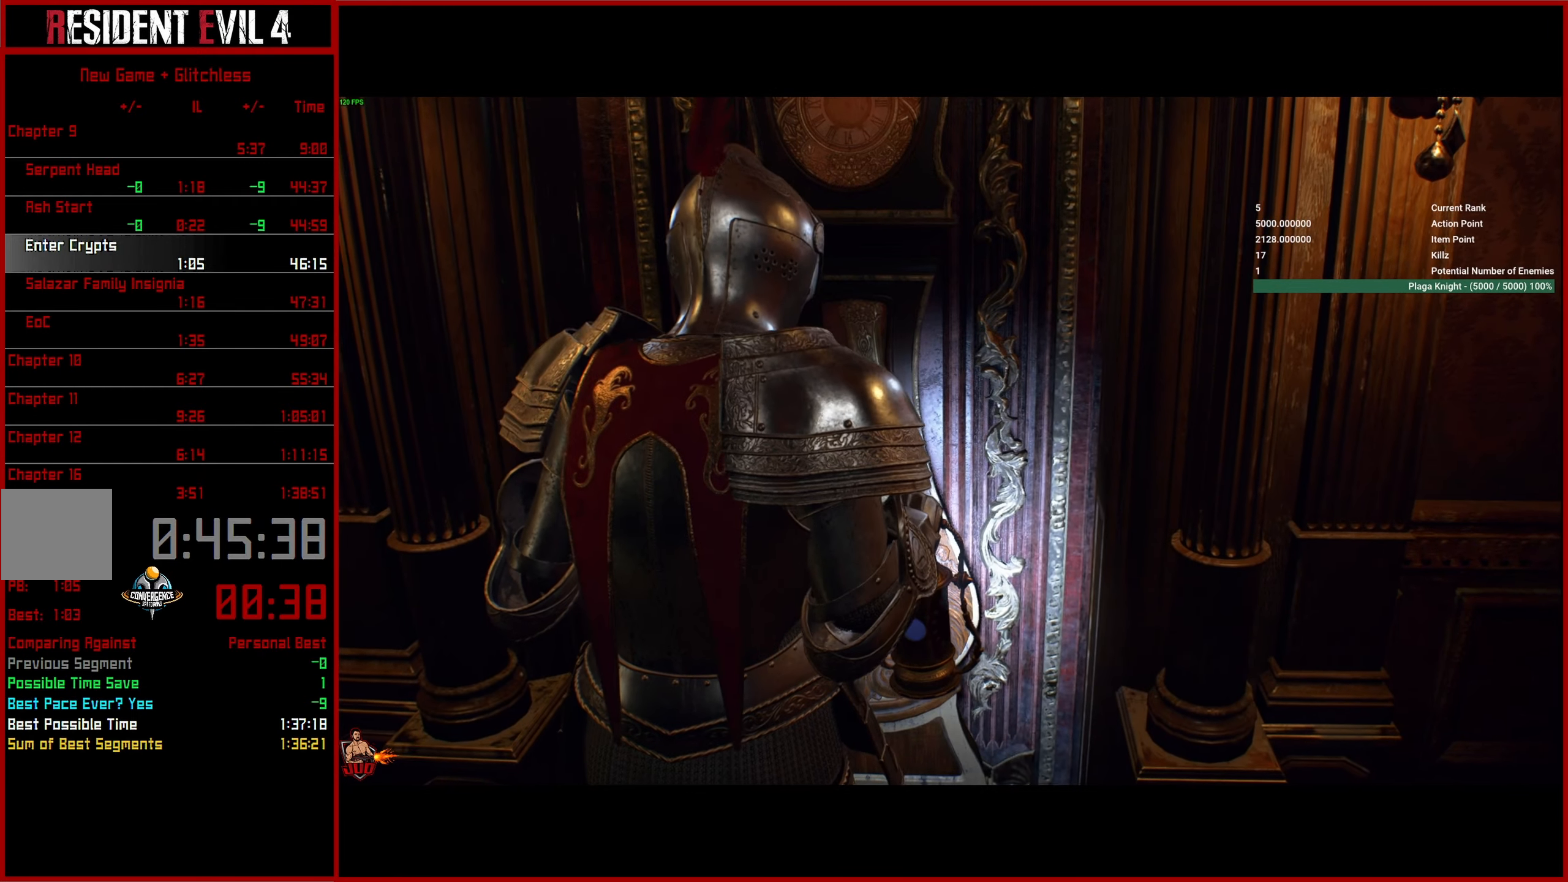
{"buttons": [], "left_stick": "center", "right_stick": "center", "events": []}
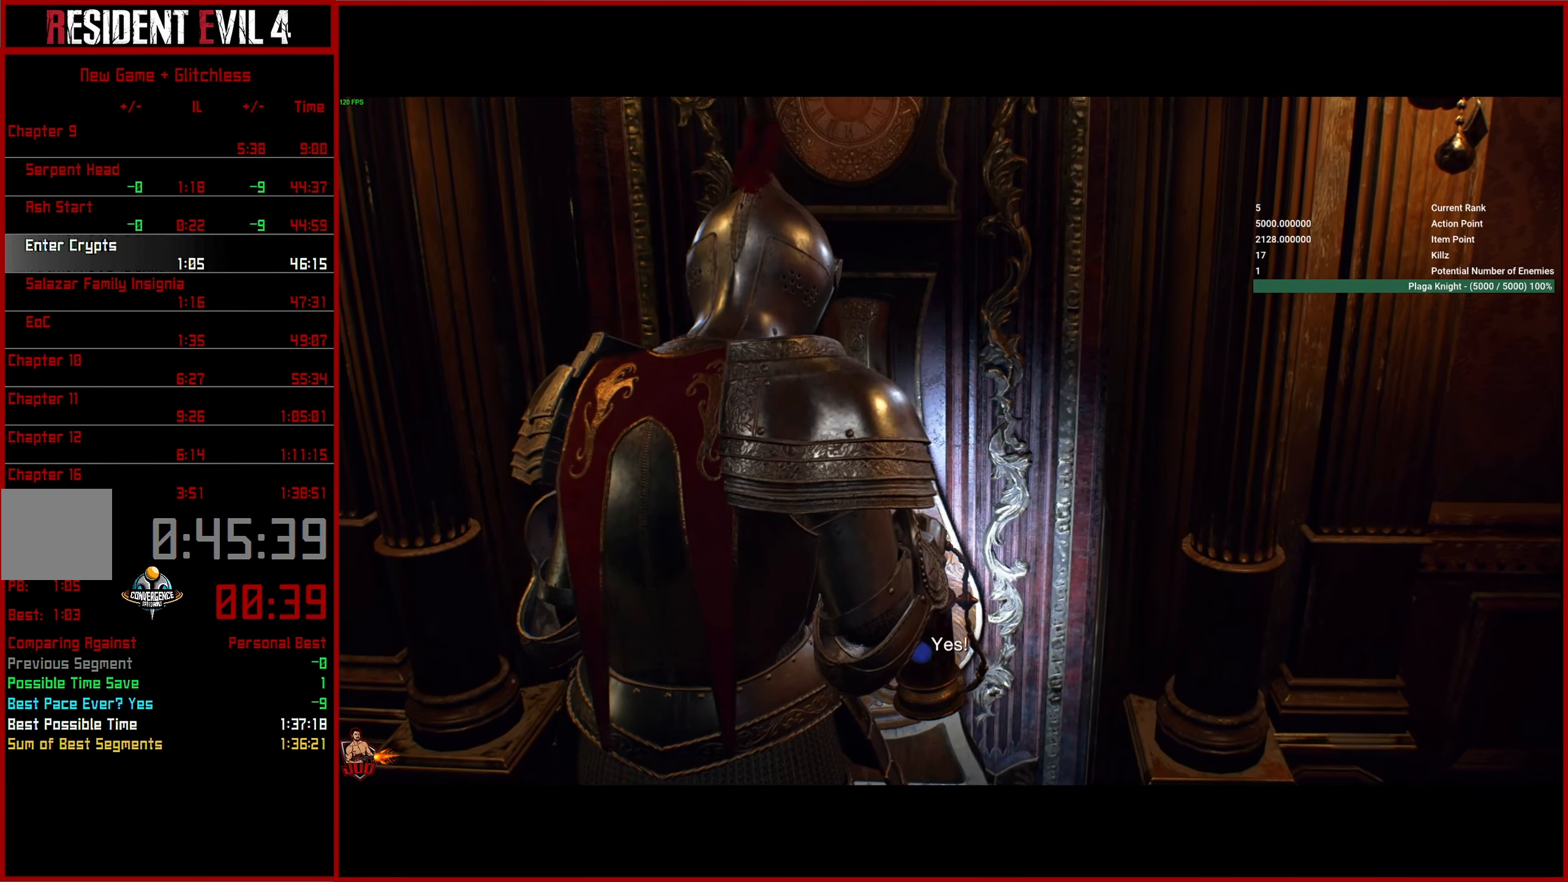
{"buttons": [], "left_stick": "center", "right_stick": "center", "events": []}
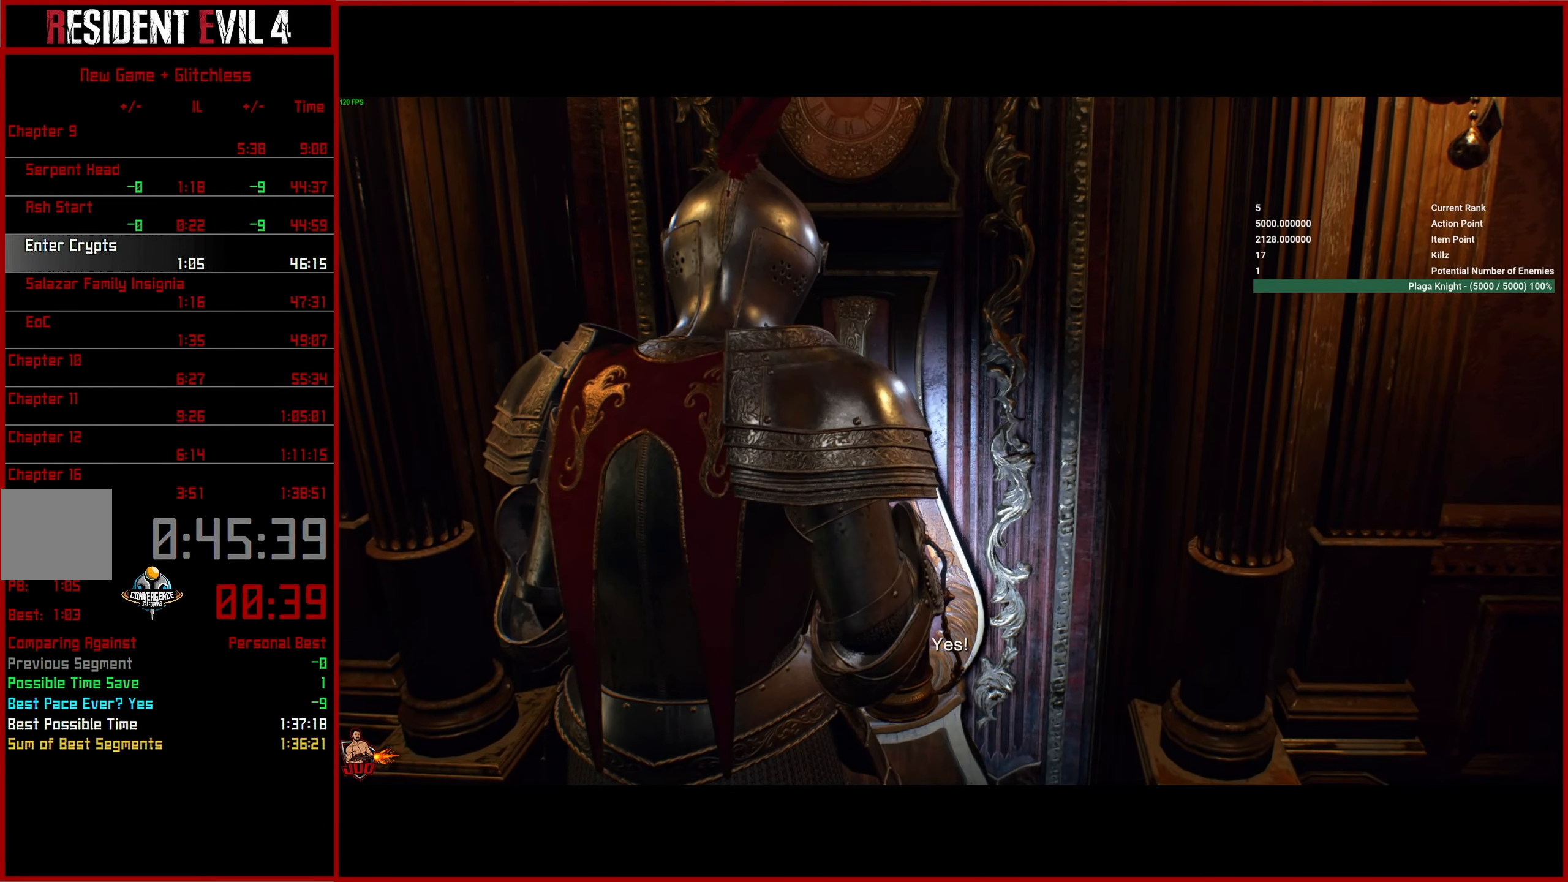
{"buttons": [], "left_stick": "center", "right_stick": "center", "events": []}
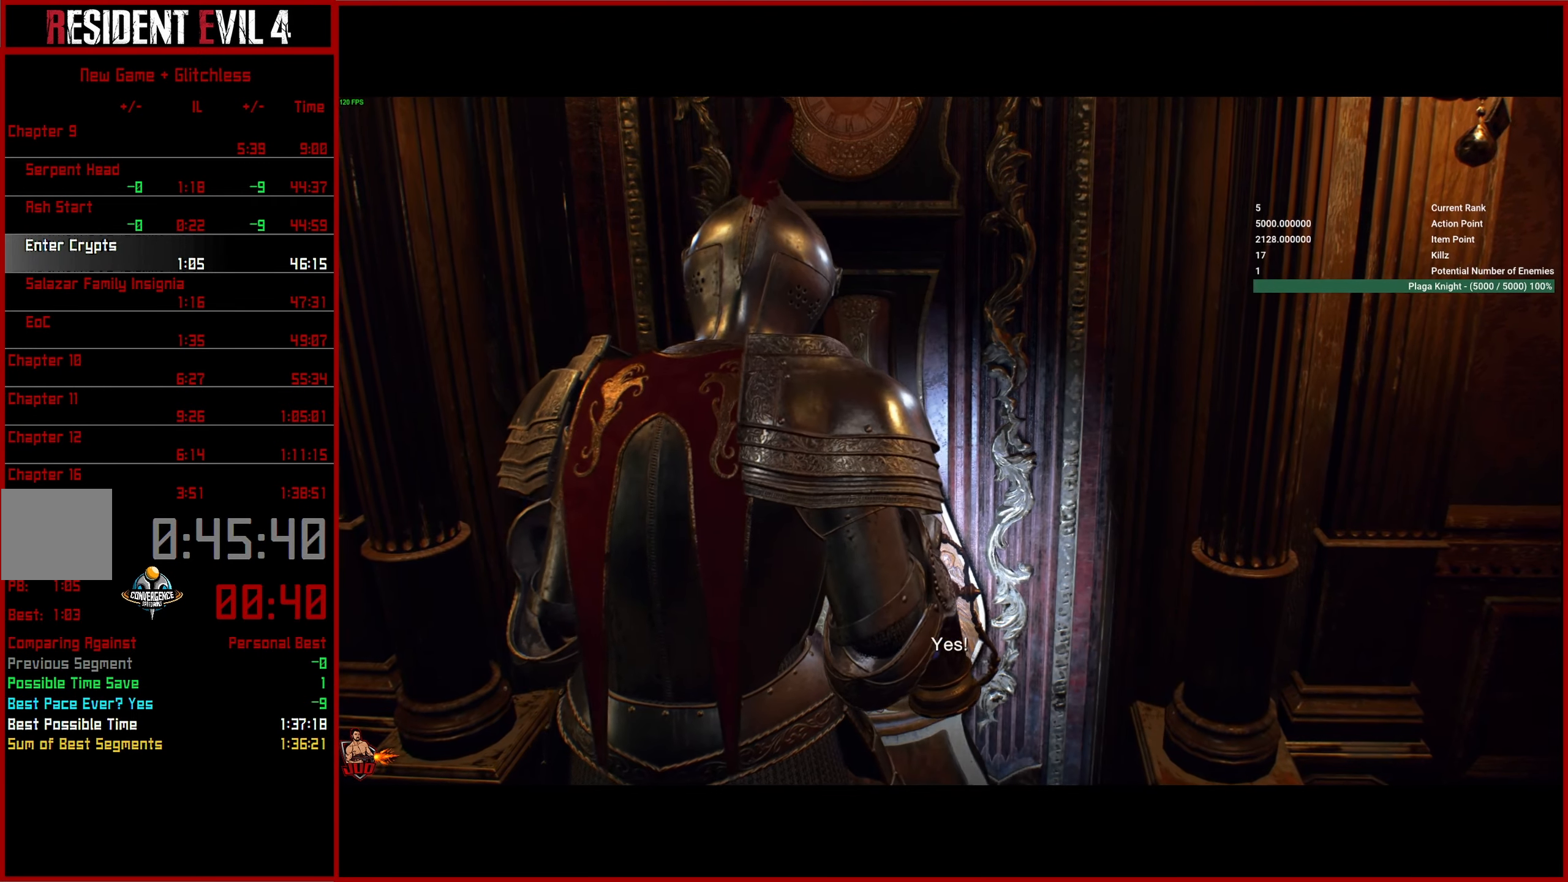
{"buttons": [], "left_stick": "center", "right_stick": "center", "events": []}
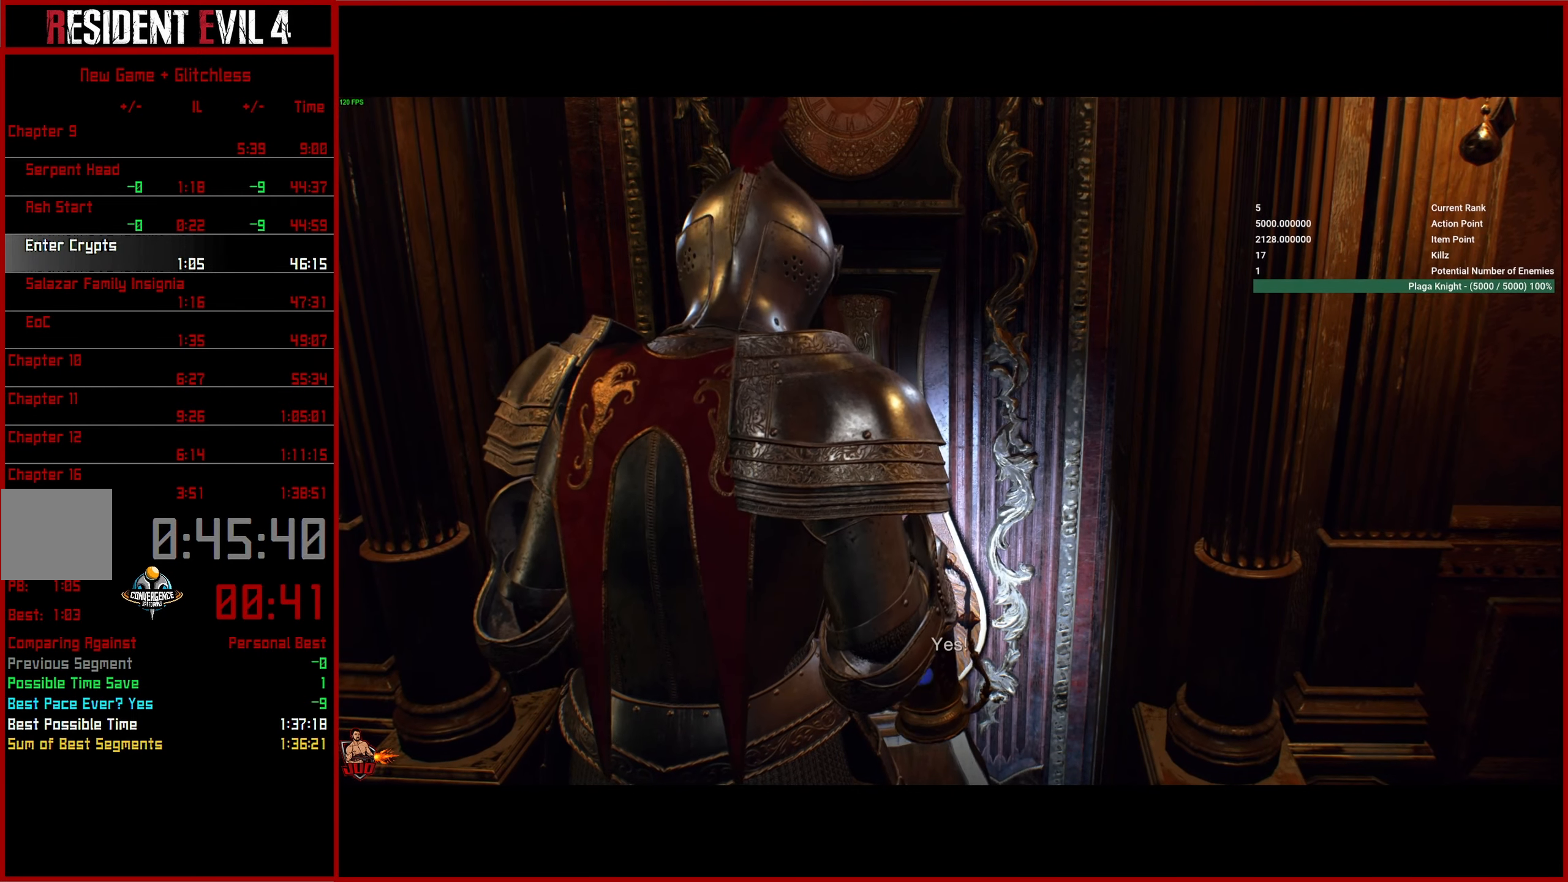
{"buttons": [], "left_stick": "center", "right_stick": "center", "events": []}
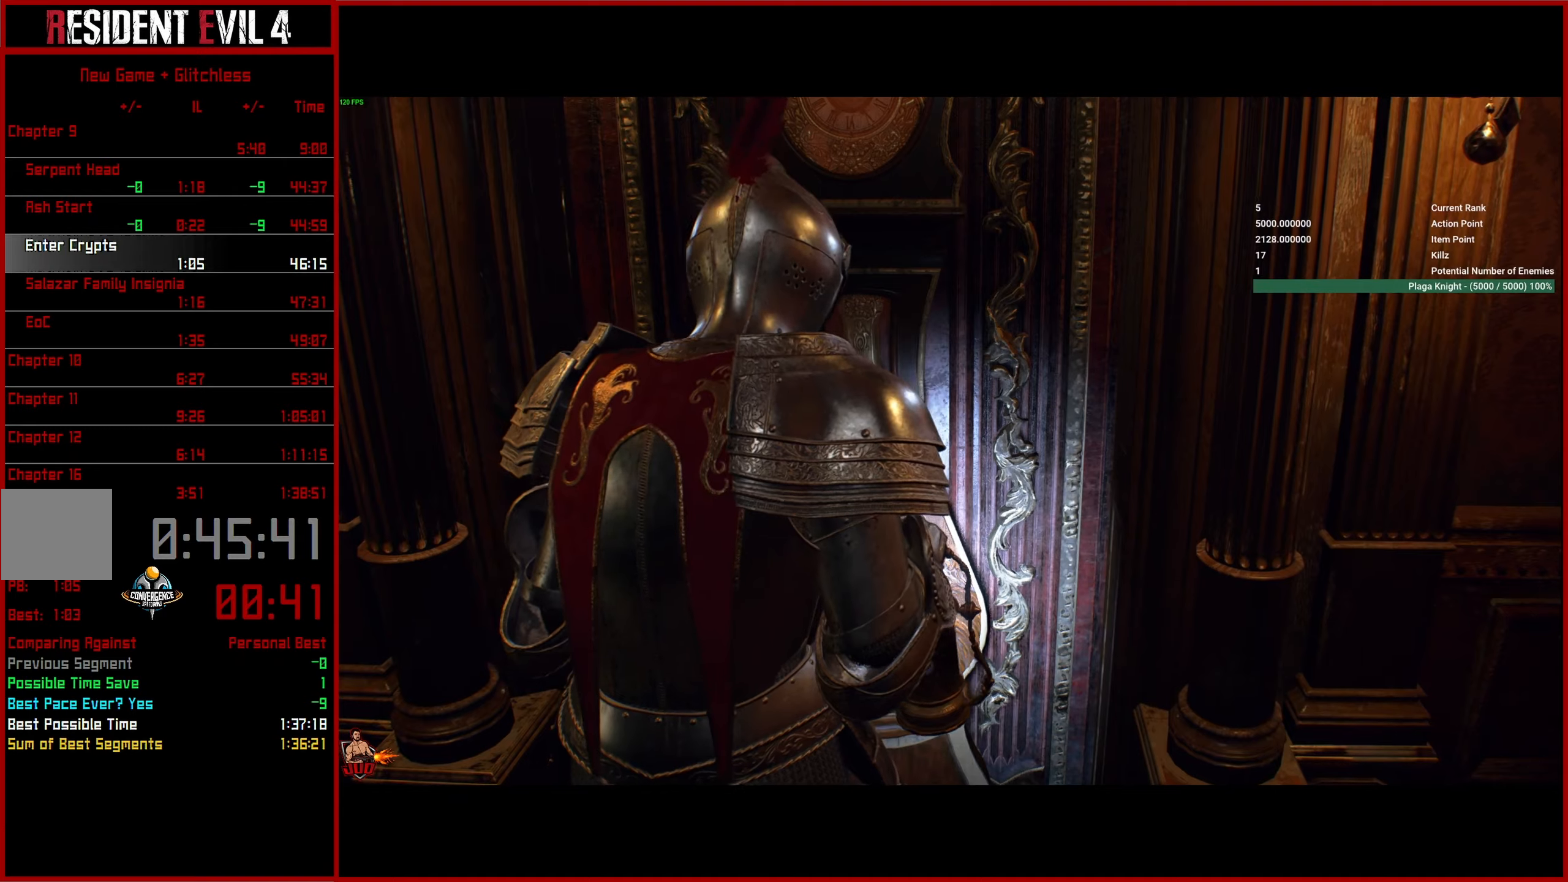
{"buttons": [], "left_stick": "up", "right_stick": "center", "events": [[167, "left_stick", "up"]]}
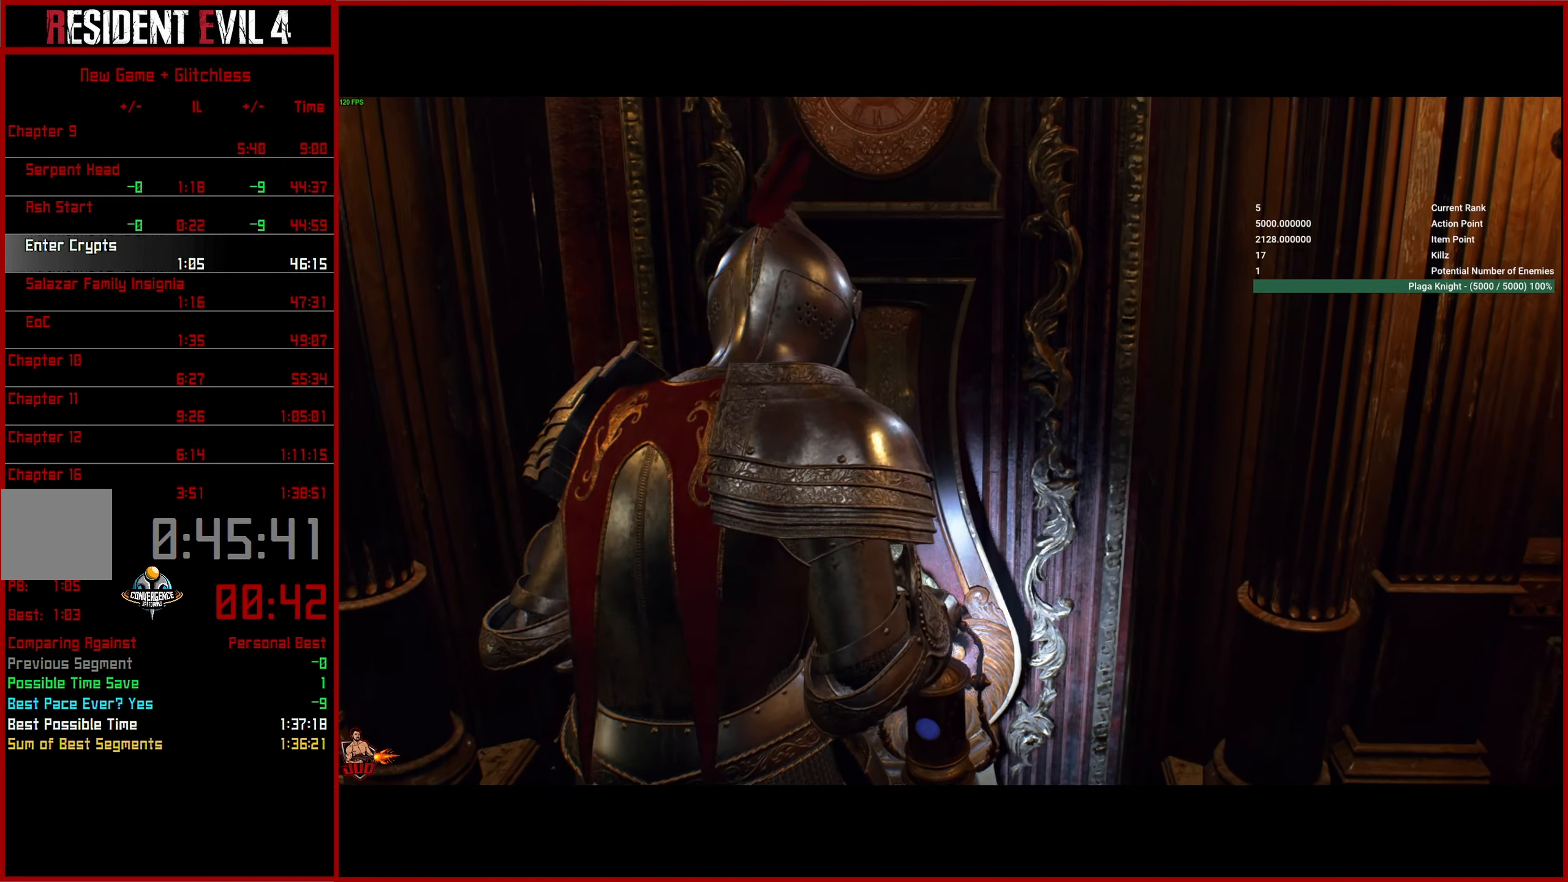
{"buttons": ["L2"], "left_stick": "up", "right_stick": "center", "events": [[100, "left_stick", "center"], [383, "left_stick", "up"], [500, "L2", "down"]]}
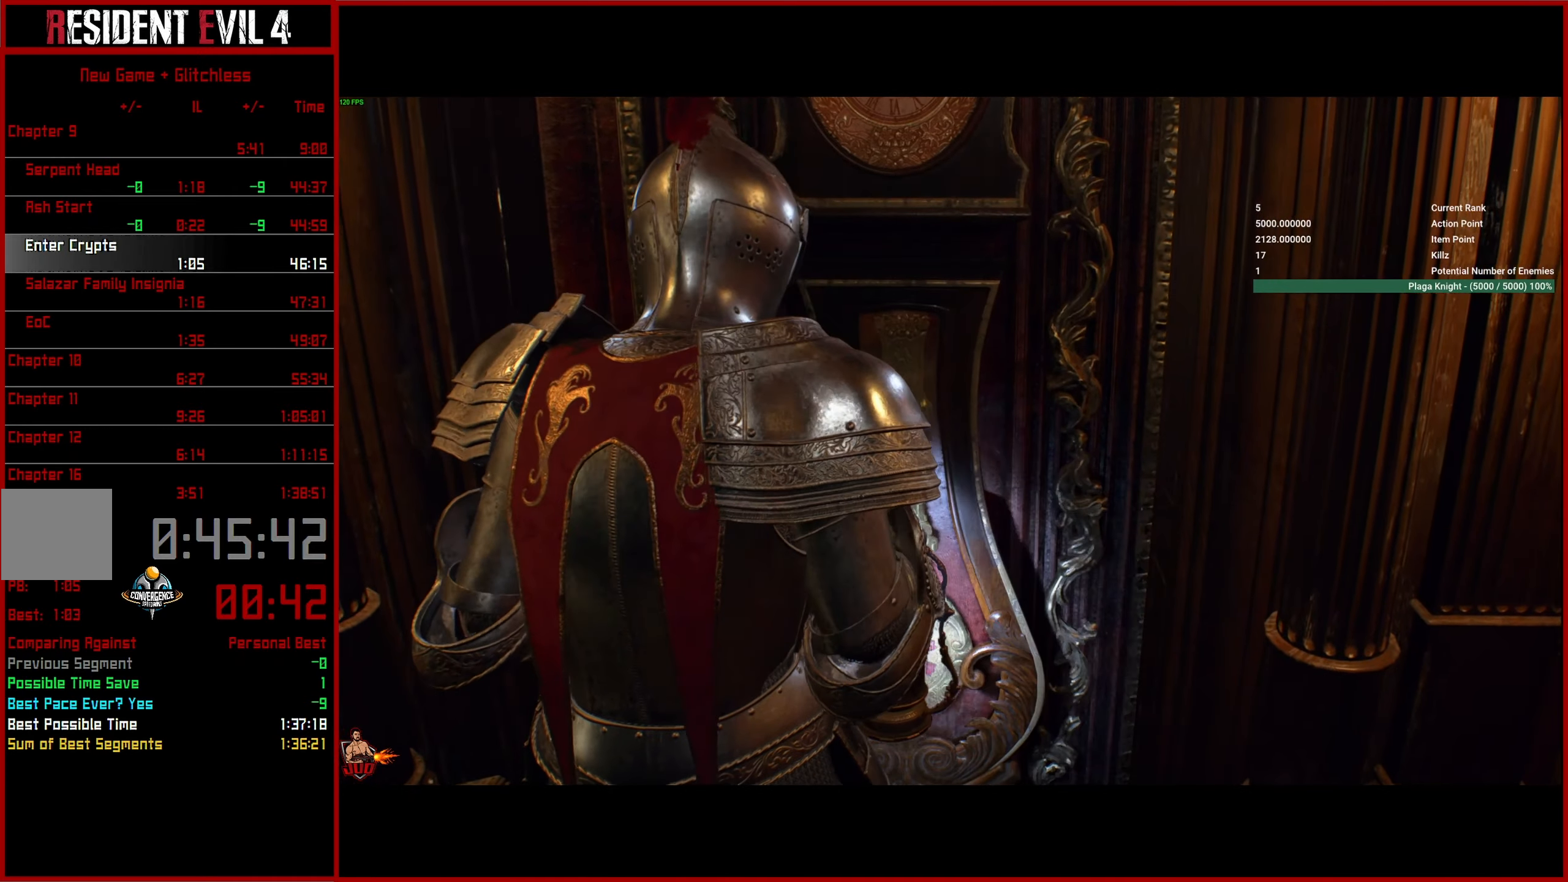
{"buttons": [], "left_stick": "up", "right_stick": "center", "events": [[100, "L2", "up"], [167, "L2", "down"], [267, "L2", "up"], [333, "L2", "down"], [450, "L2", "up"]]}
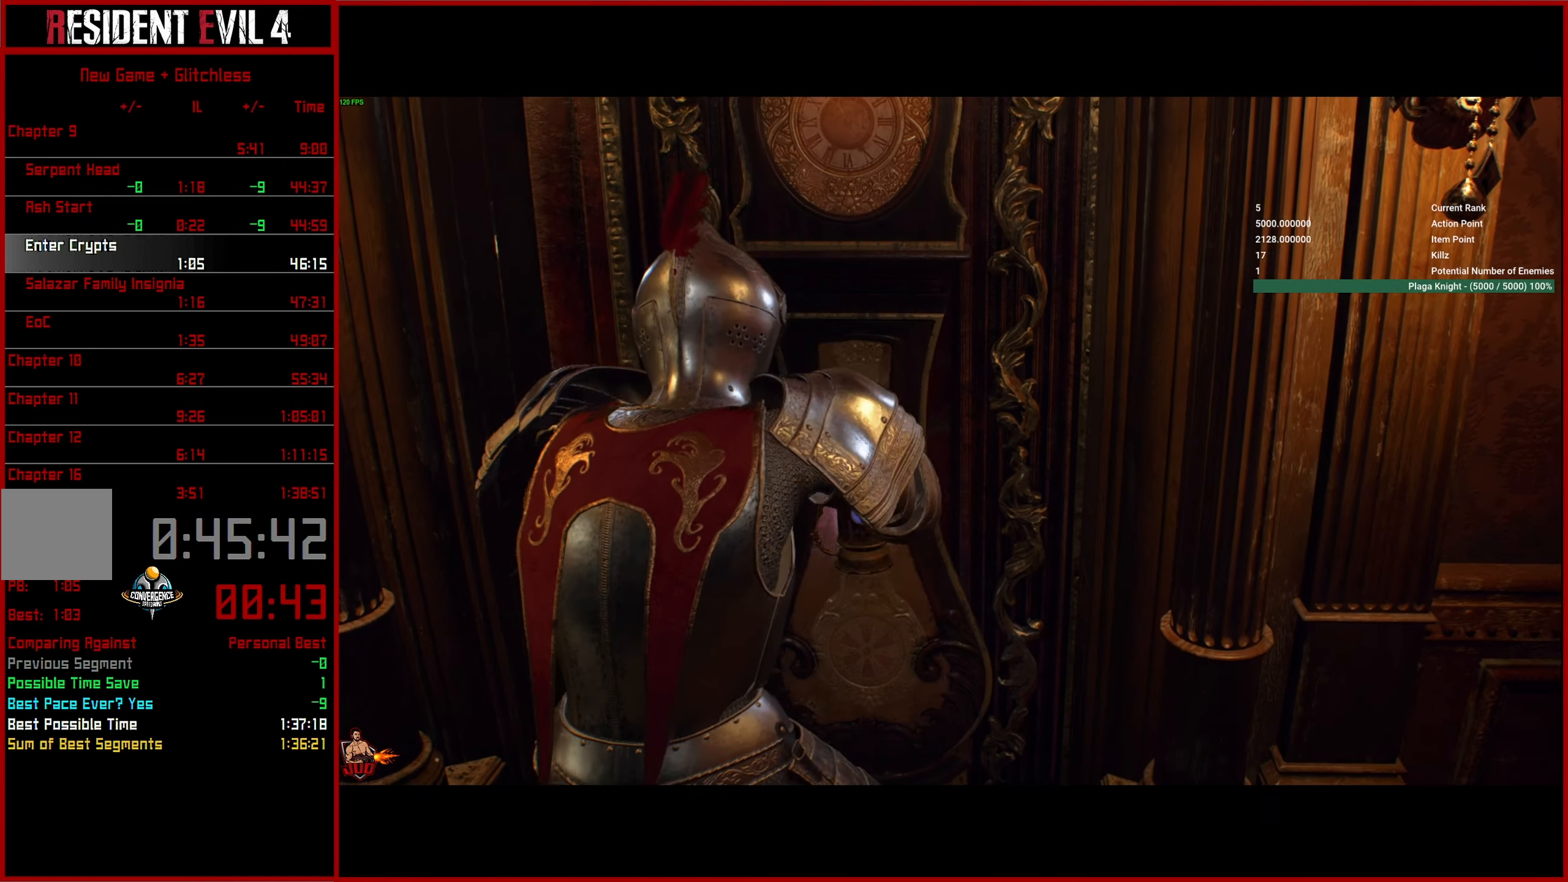
{"buttons": [], "left_stick": "up", "right_stick": "center", "events": [[67, "left_stick", "center"], [350, "left_stick", "up-left"], [400, "left_stick", "up"]]}
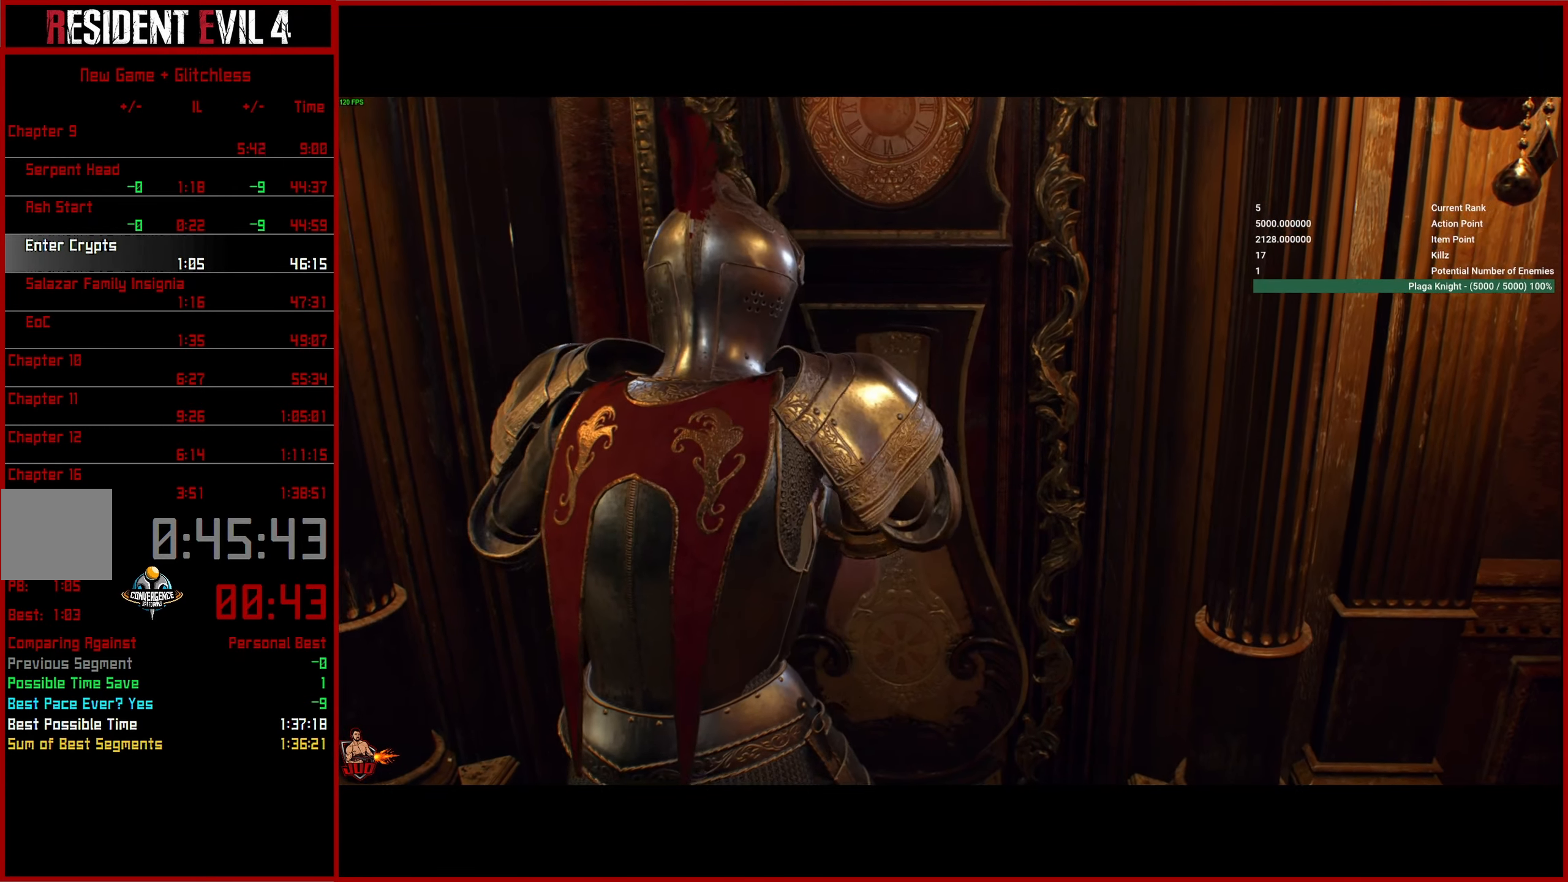
{"buttons": [], "left_stick": "center", "right_stick": "center", "events": [[317, "left_stick", "center"]]}
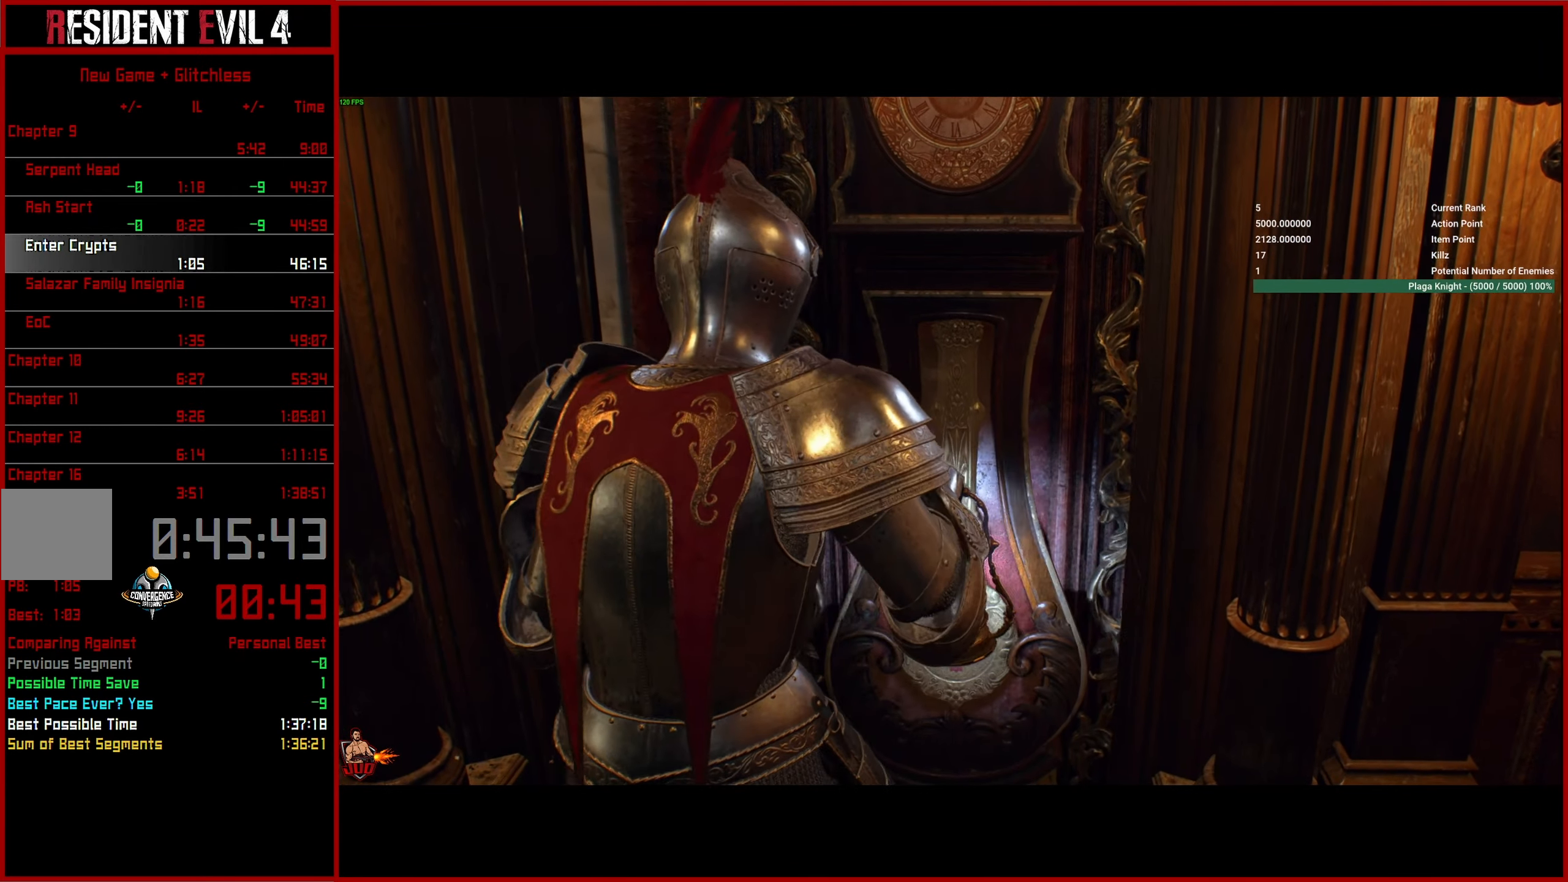
{"buttons": [], "left_stick": "center", "right_stick": "center", "events": []}
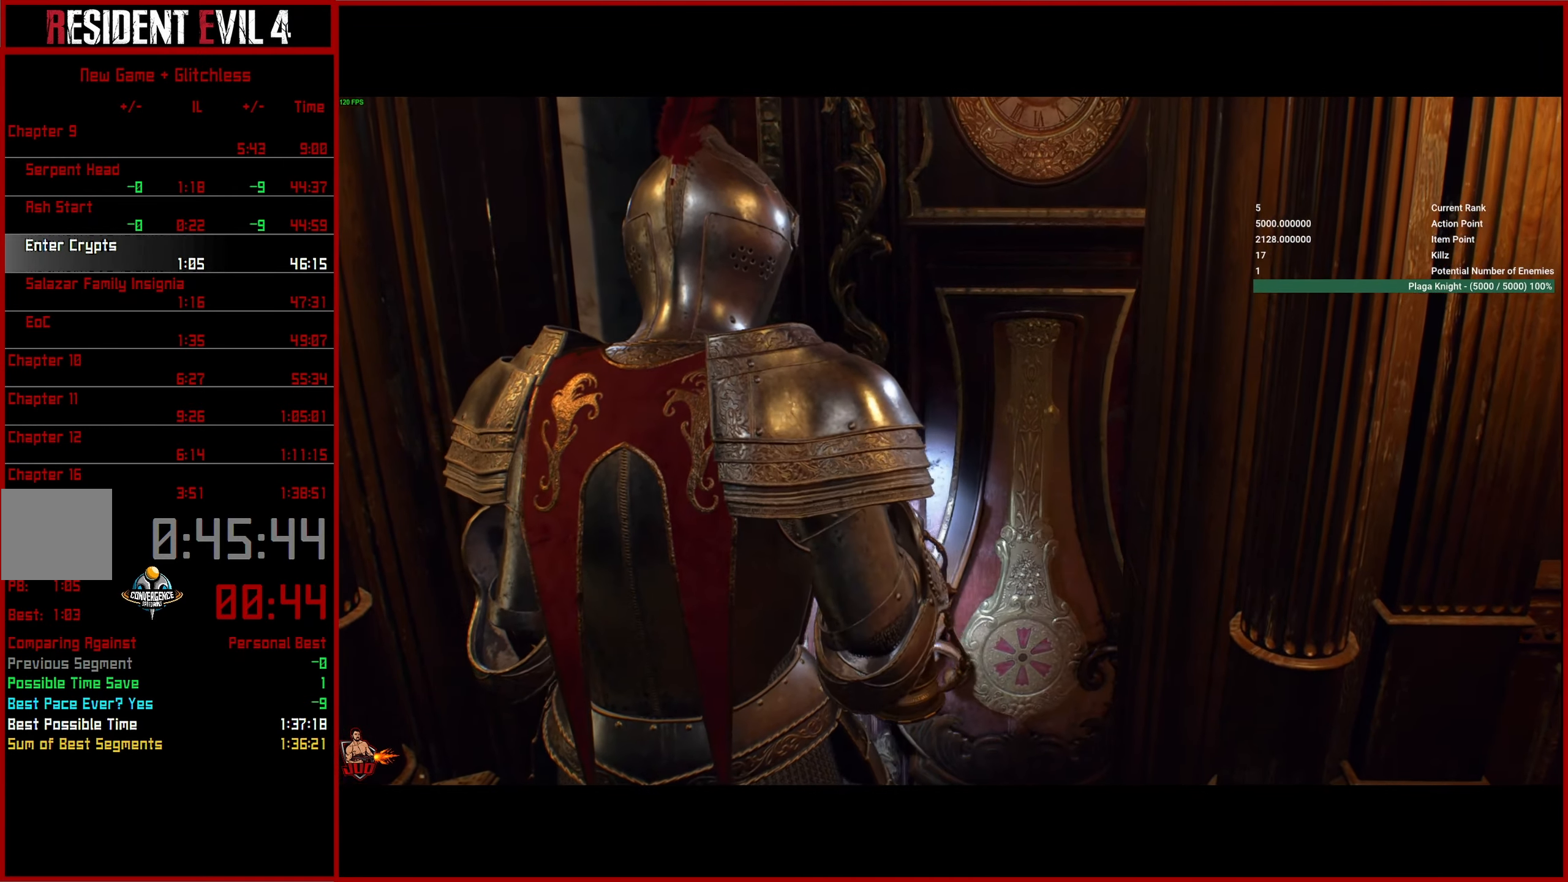
{"buttons": ["L3"], "left_stick": "up", "right_stick": "center", "events": [[183, "left_stick", "up"], [500, "L3", "down"]]}
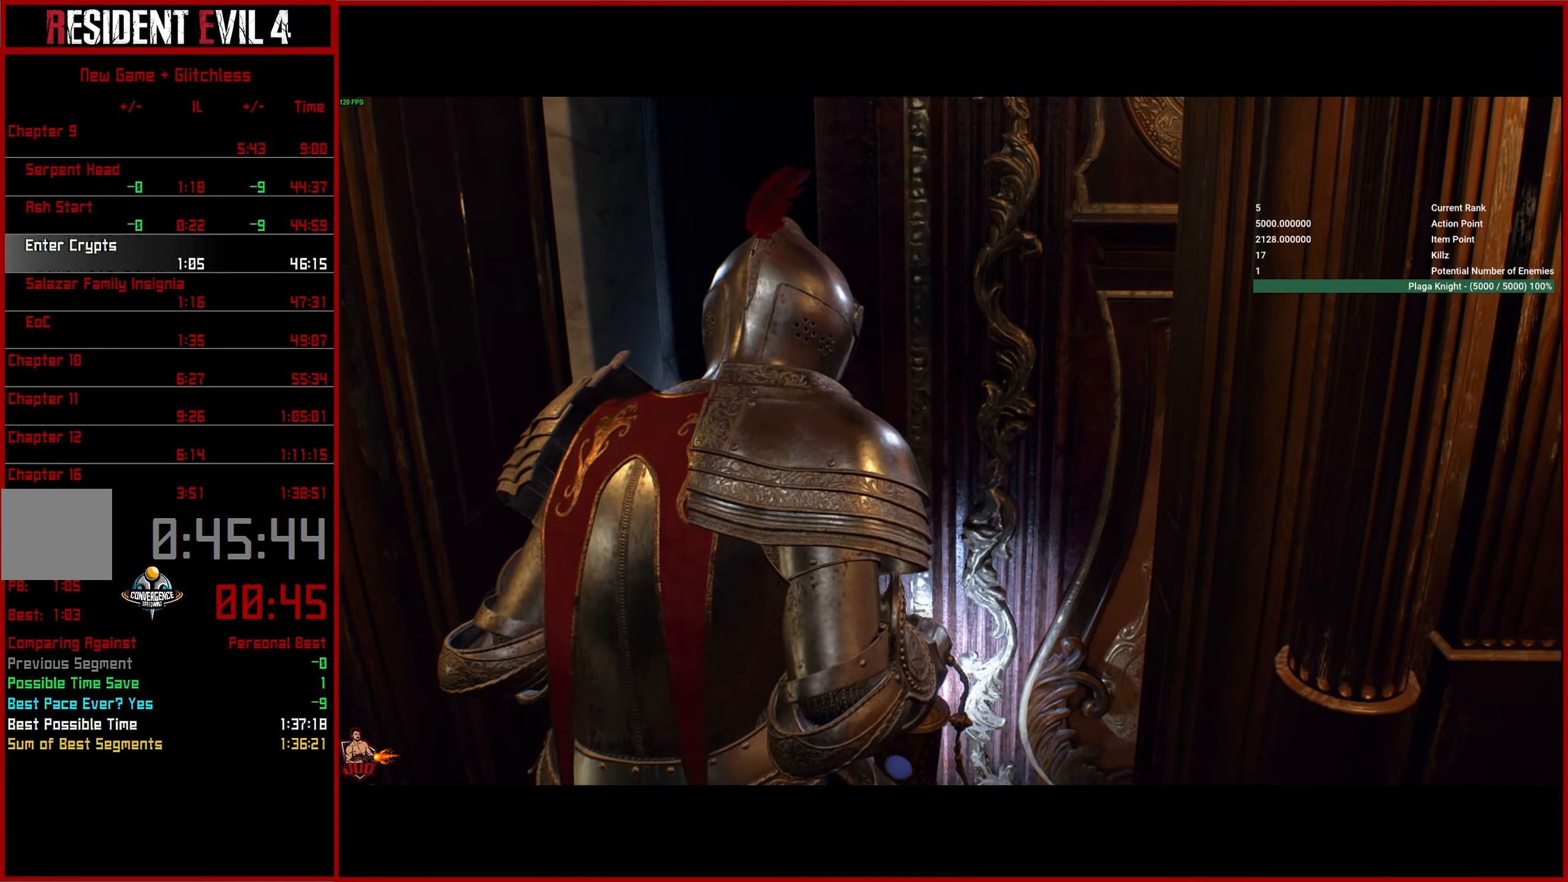
{"buttons": [], "left_stick": "up", "right_stick": "right", "events": [[117, "L3", "up"], [183, "L3", "down"], [217, "right_stick", "right"], [283, "L3", "up"], [350, "L3", "down"], [450, "L3", "up"]]}
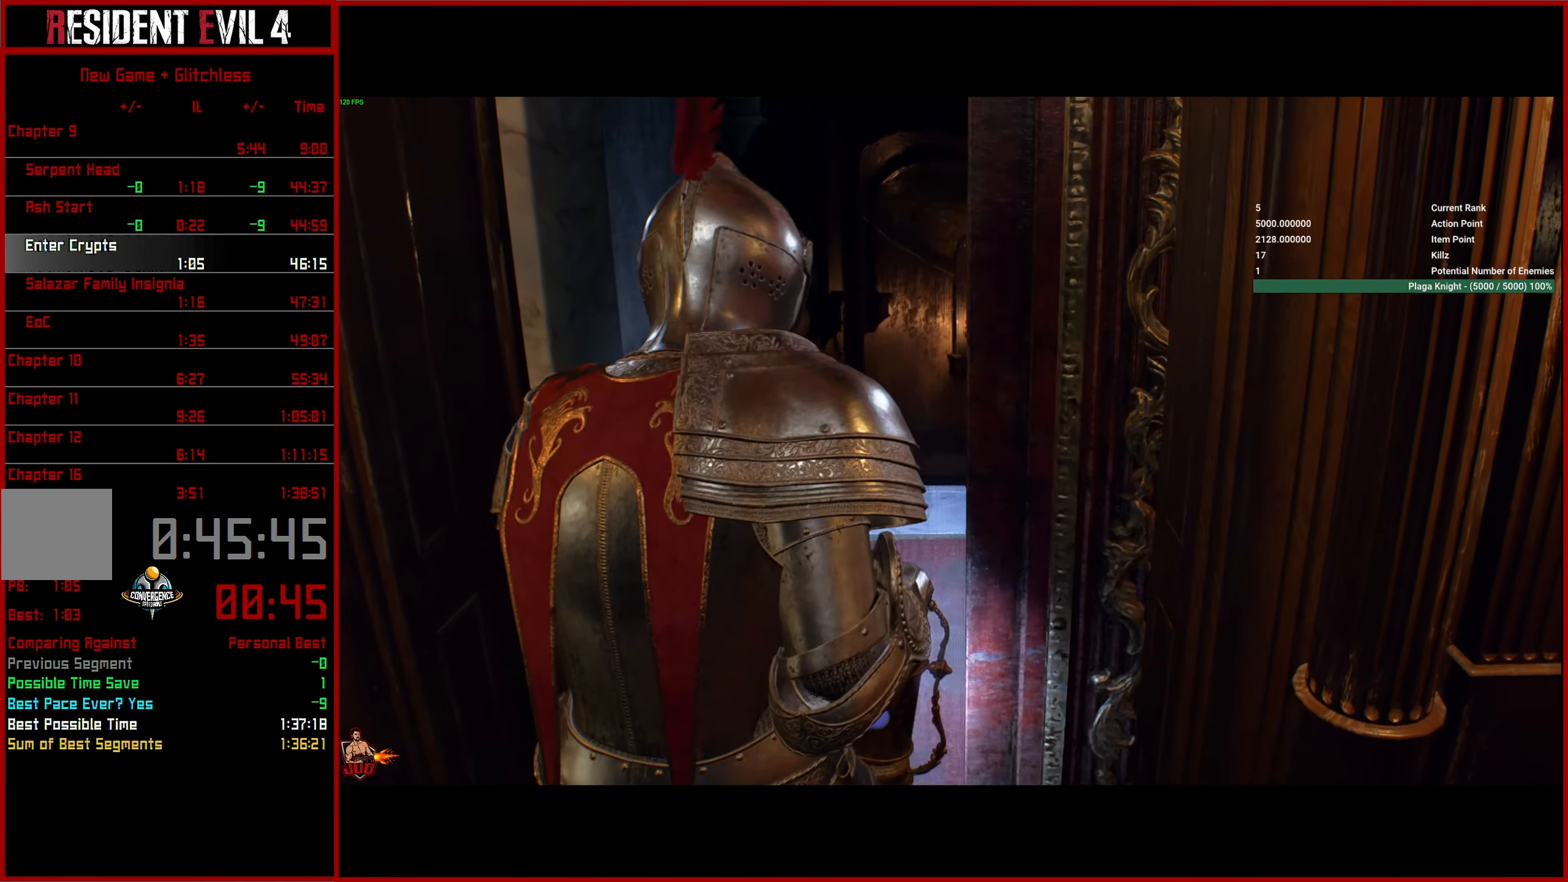
{"buttons": ["L3"], "left_stick": "up", "right_stick": "right", "events": [[17, "L3", "down"], [117, "L3", "up"], [183, "L3", "down"], [267, "L3", "up"], [333, "L3", "down"], [433, "L3", "up"], [500, "L3", "down"]]}